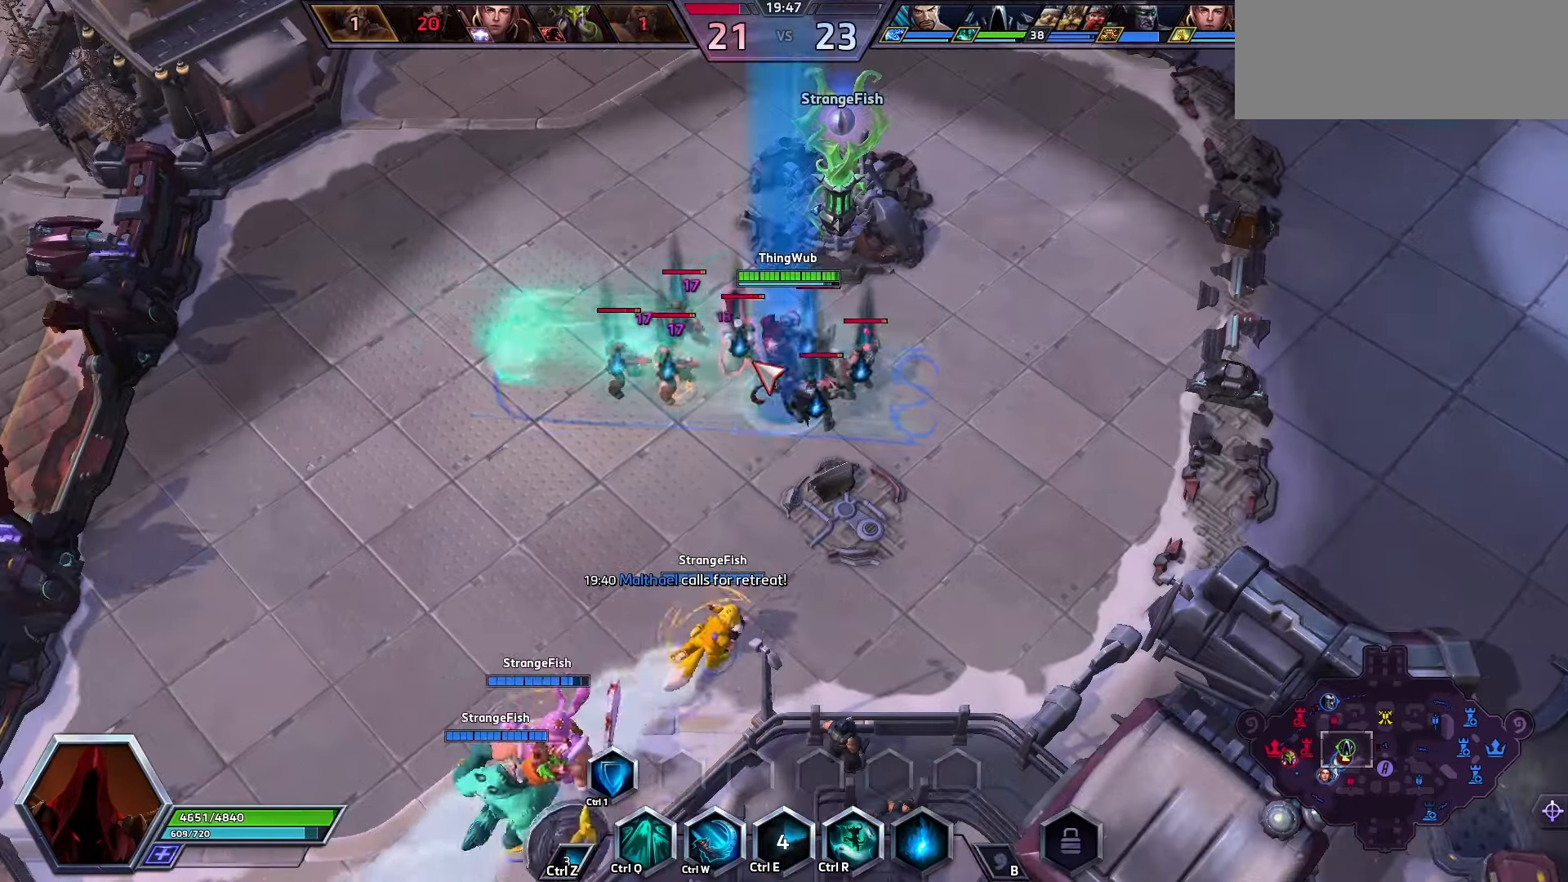
Gameplay with keyboard; each line is a JSON object with the keys held at the frame after it. "events" lists presses ("down") and releases ("up") of ".", "/", "0", "1", "2", "3", "4", "5", "6", "7", "8", "9", "a", "alt_l", "alt_r", "b", "backslash", "backspace", "c", "caps_lock", "comma", "ctrl_l", "ctrl_r", "d", "e", "equals", "f", "g", "h", "i", "j", "k", "l", "lbracket", "m", "minus", "n", "o", "p", "q", "quote", "r", "rbracket", "return", "s", "semicolon", "shift_l", "shift_r", "space", "super", "t", "tab", "tilde", "u", "v", "w", "x", "y" and "z" between this image and that frame as [ms after this image, input, new state], when the widget could be followed in between. No other keys are recorded. Mouse input is not recorded.
{"keys": ["q"], "events": [[33, "space", "up"], [233, "q", "down"], [333, "q", "up"], [366, "q", "down"]]}
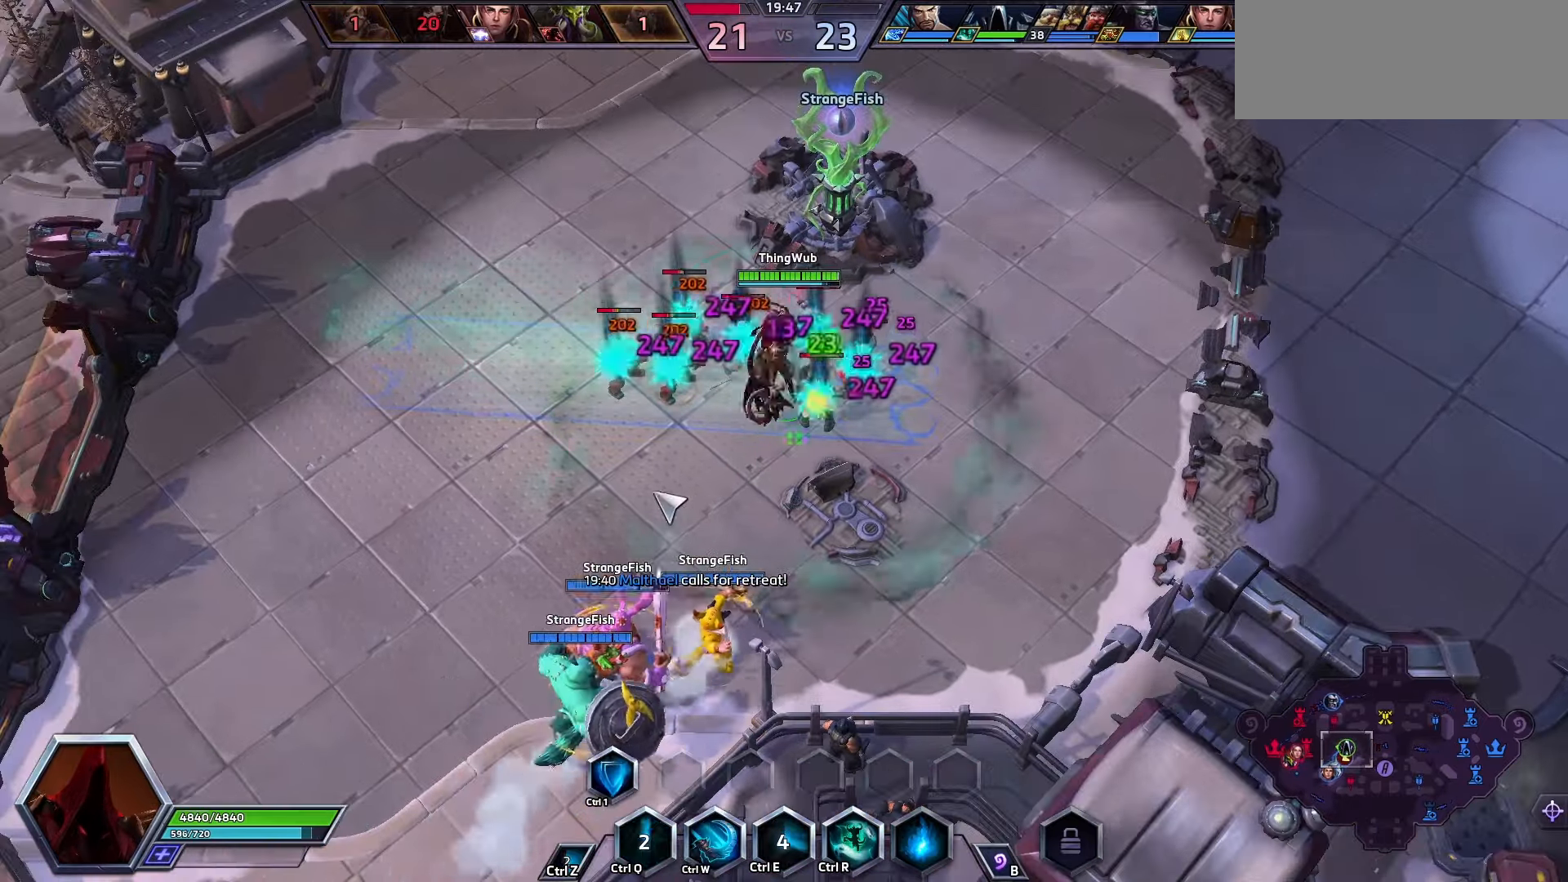
{"keys": [], "events": [[66, "q", "up"], [333, "a", "down"], [500, "a", "up"]]}
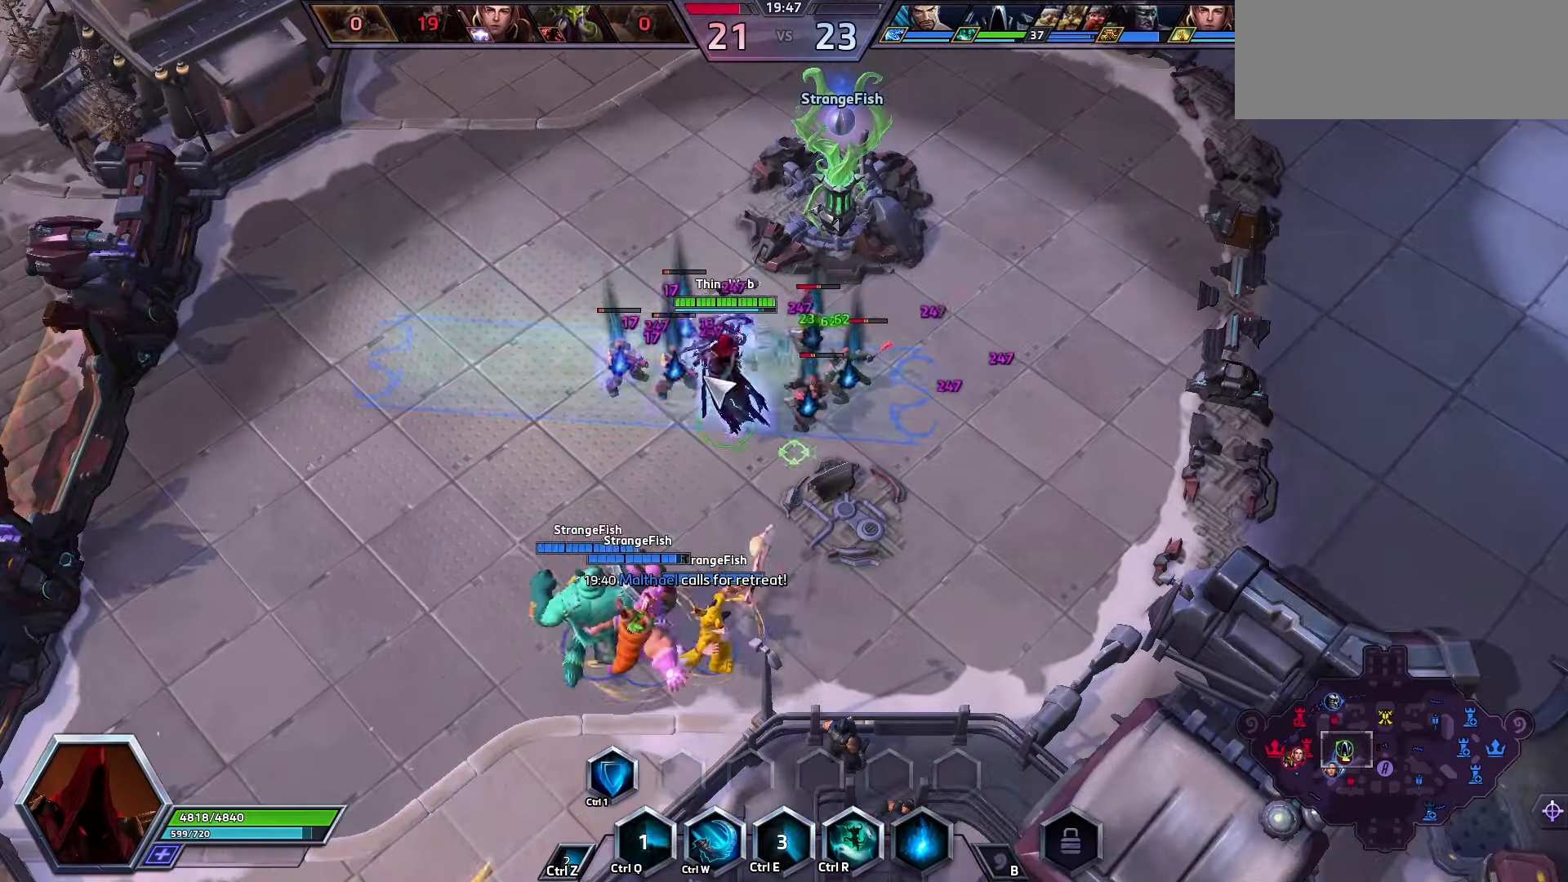
{"keys": ["space"], "events": [[100, "space", "down"], [200, "space", "up"], [500, "space", "down"]]}
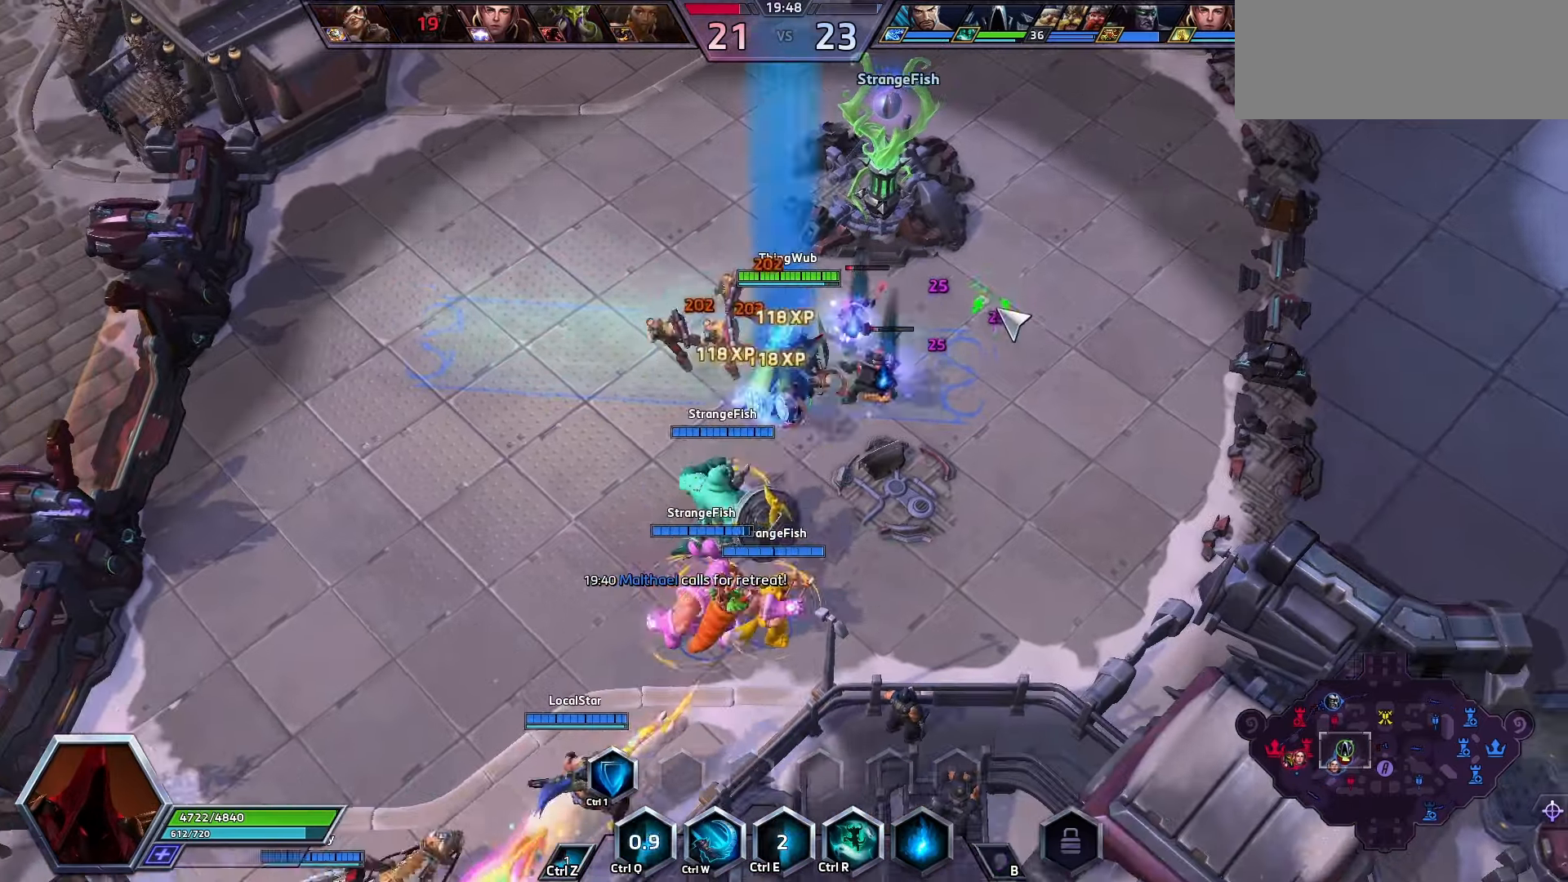
{"keys": ["a", "space"], "events": [[500, "a", "down"]]}
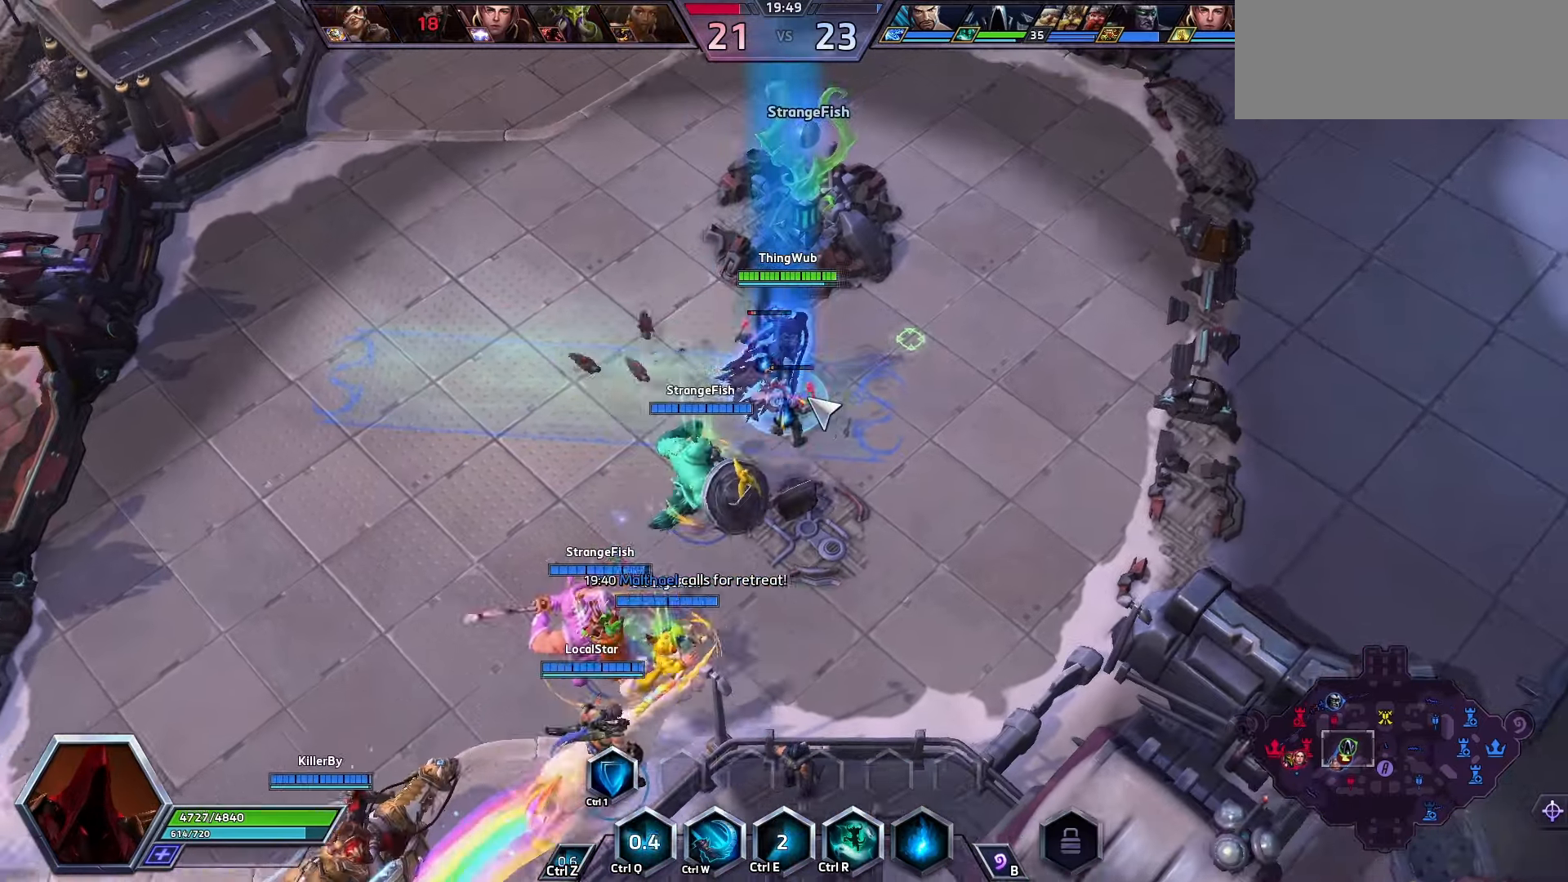
{"keys": [], "events": [[133, "a", "up"], [133, "space", "up"]]}
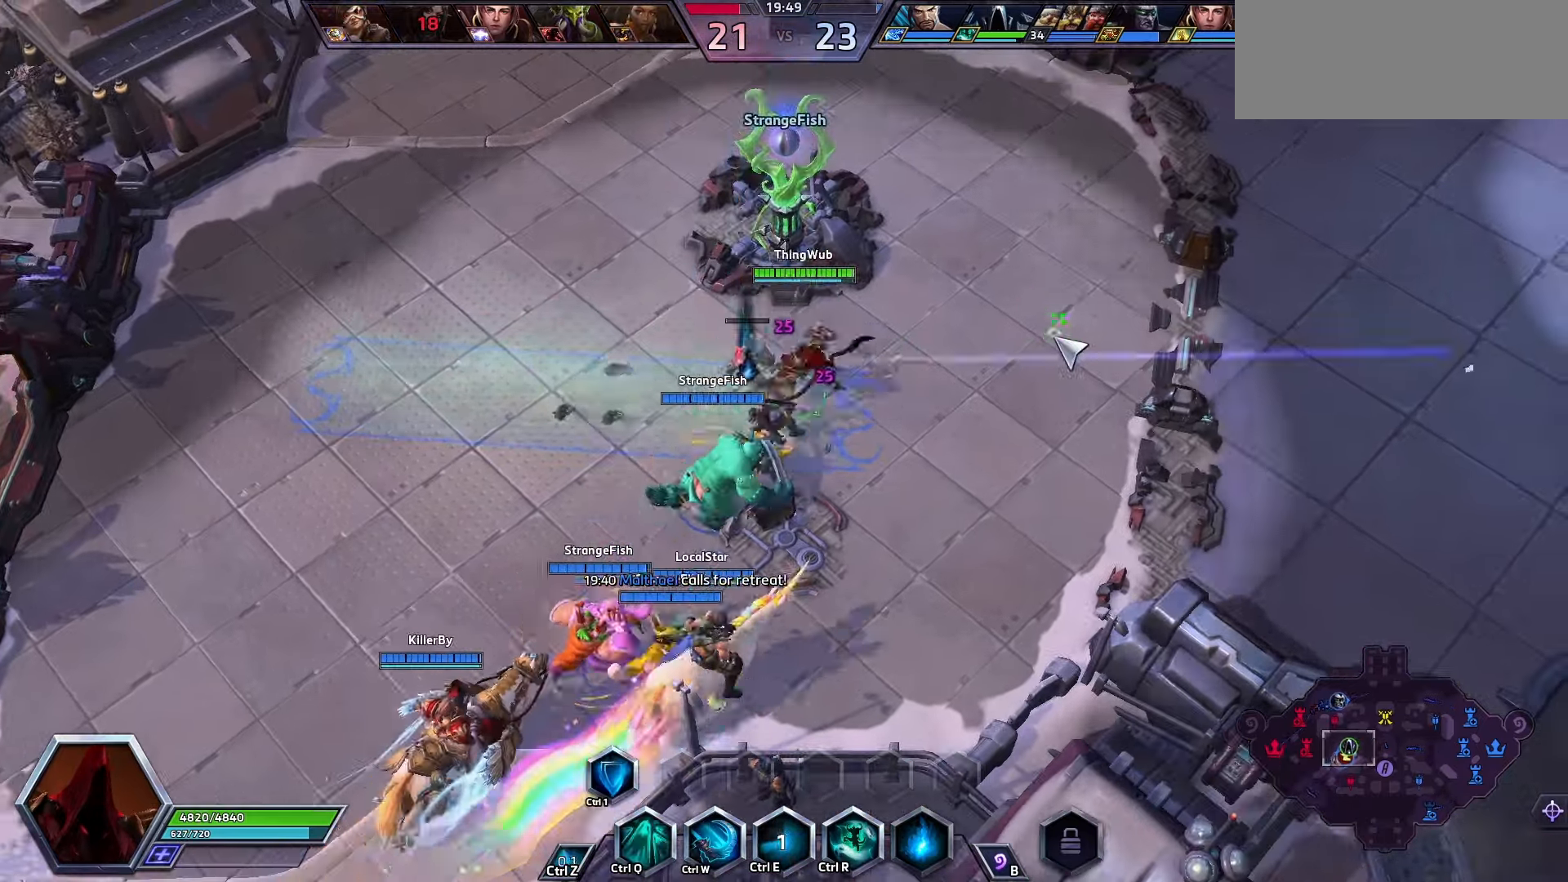
{"keys": ["q", "space"], "events": [[100, "space", "down"], [367, "q", "down"]]}
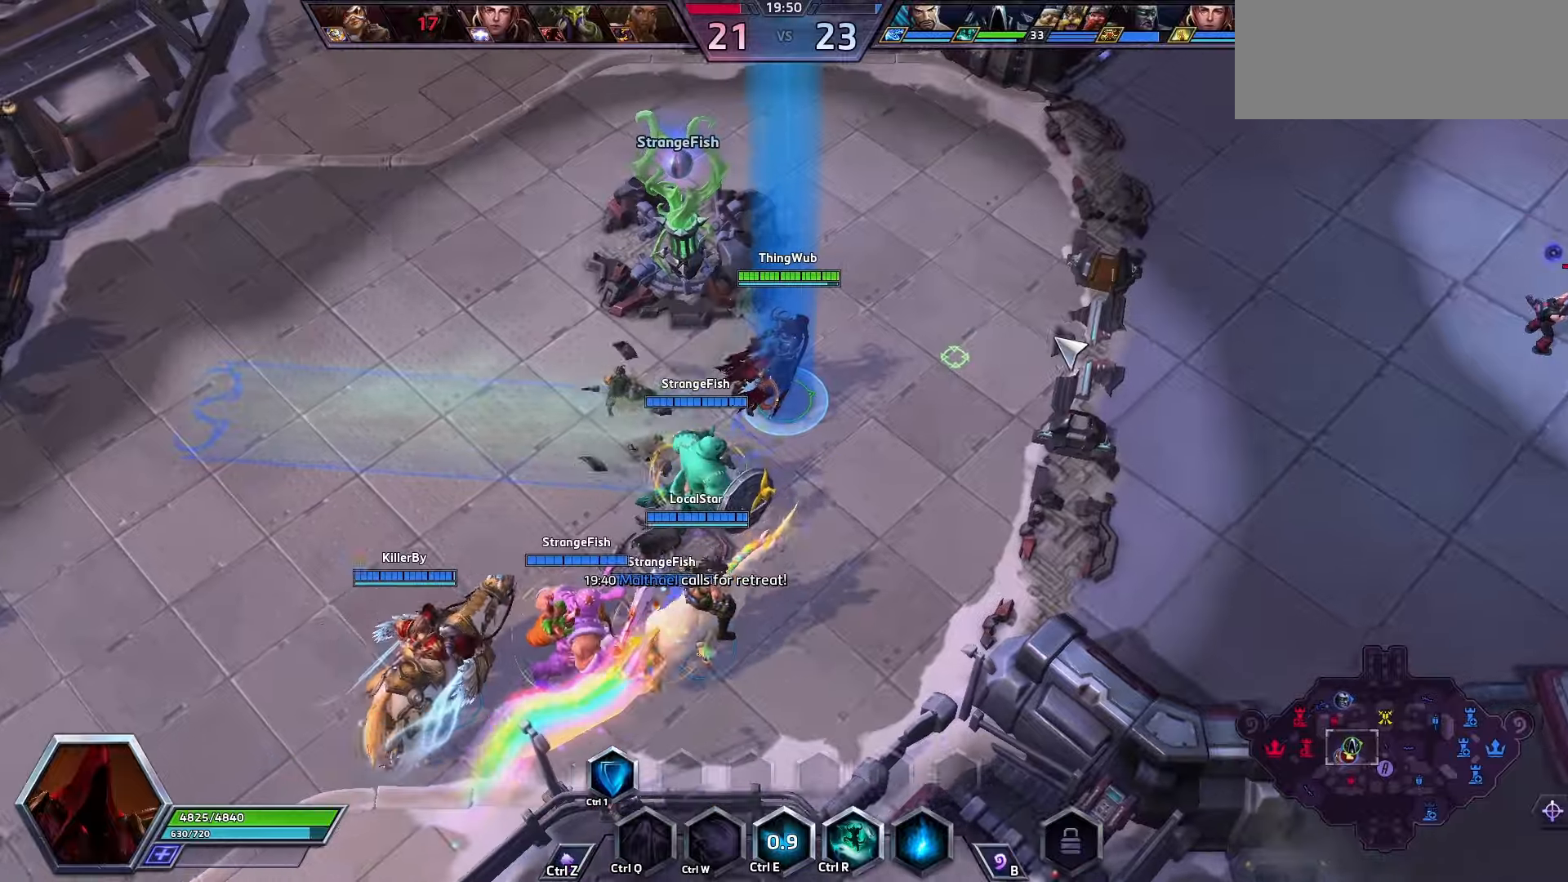
{"keys": ["shift_l", "z"], "events": [[100, "q", "up"], [233, "shift_l", "down"], [233, "z", "down"], [333, "space", "up"]]}
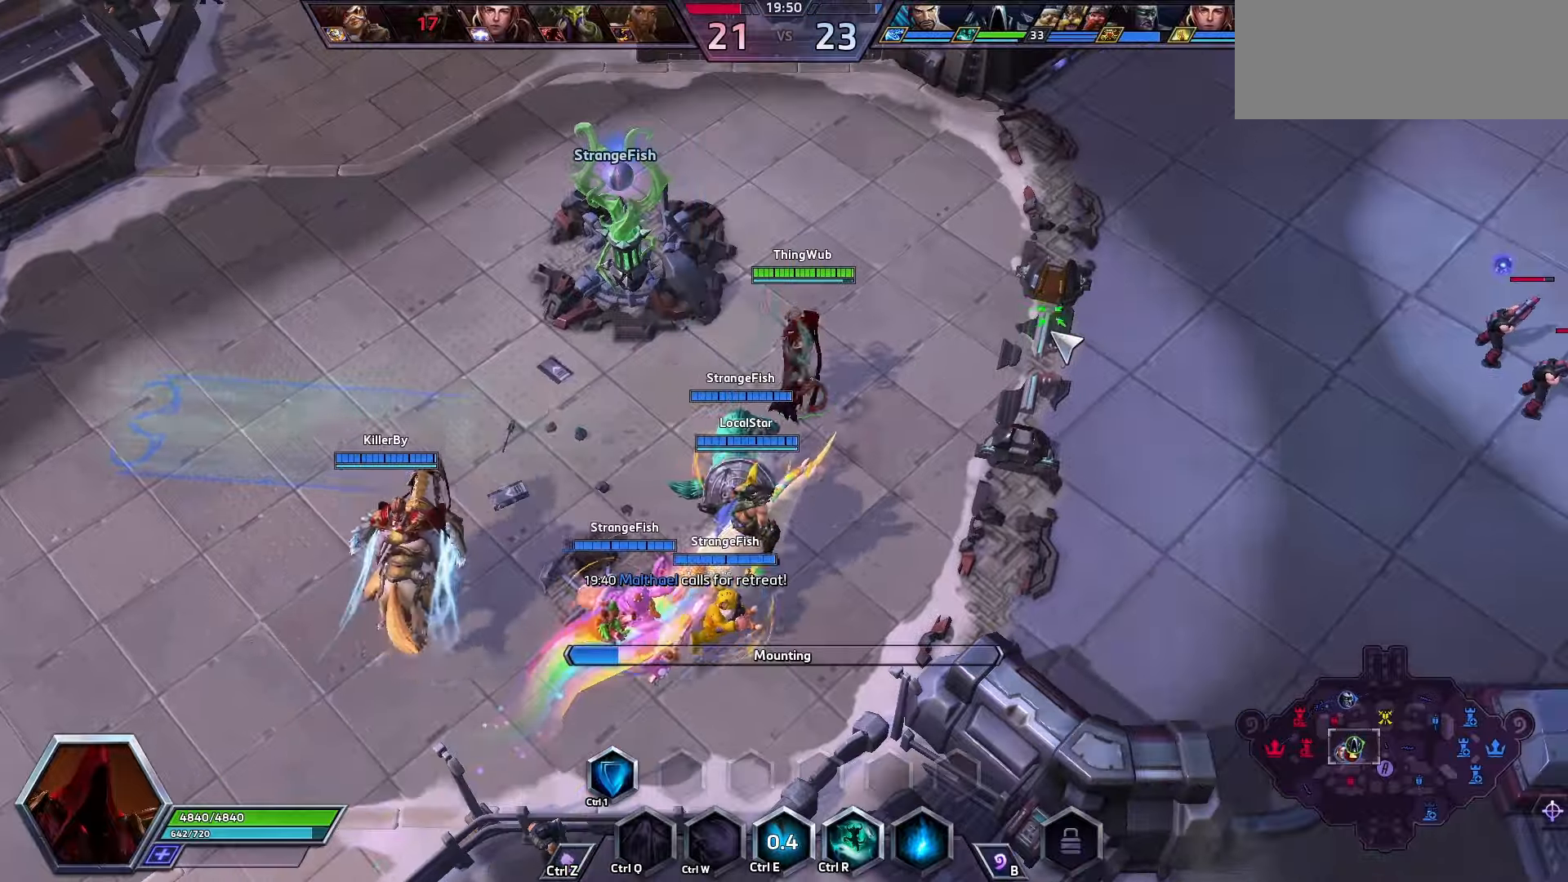
{"keys": [], "events": [[133, "z", "up"], [200, "shift_l", "up"]]}
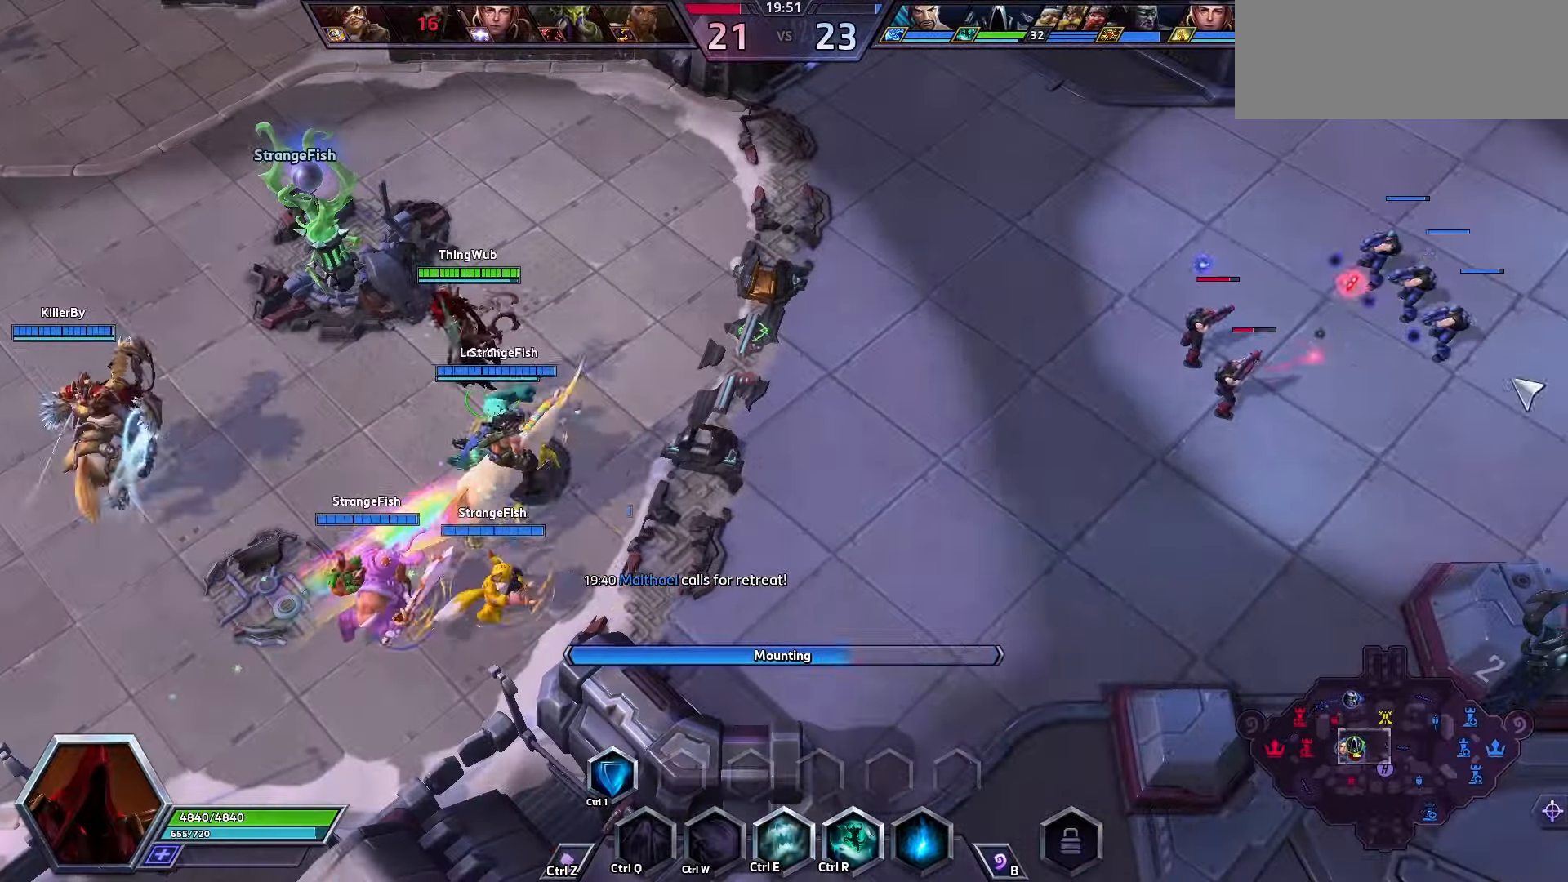
{"keys": [], "events": []}
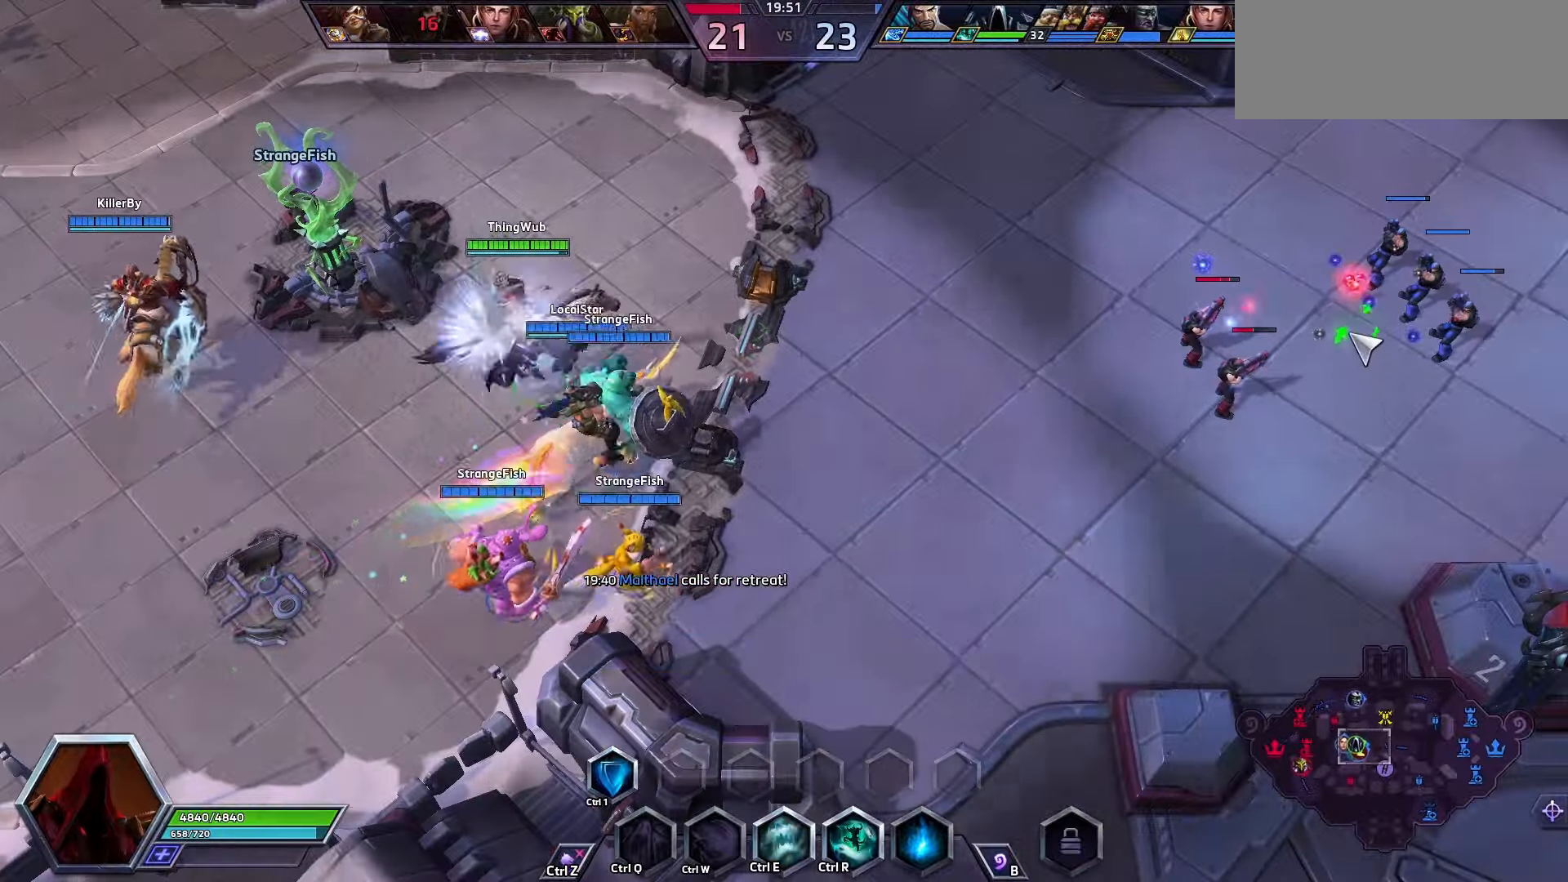
{"keys": ["space"], "events": [[333, "space", "down"], [333, "tab", "down"], [400, "tab", "up"]]}
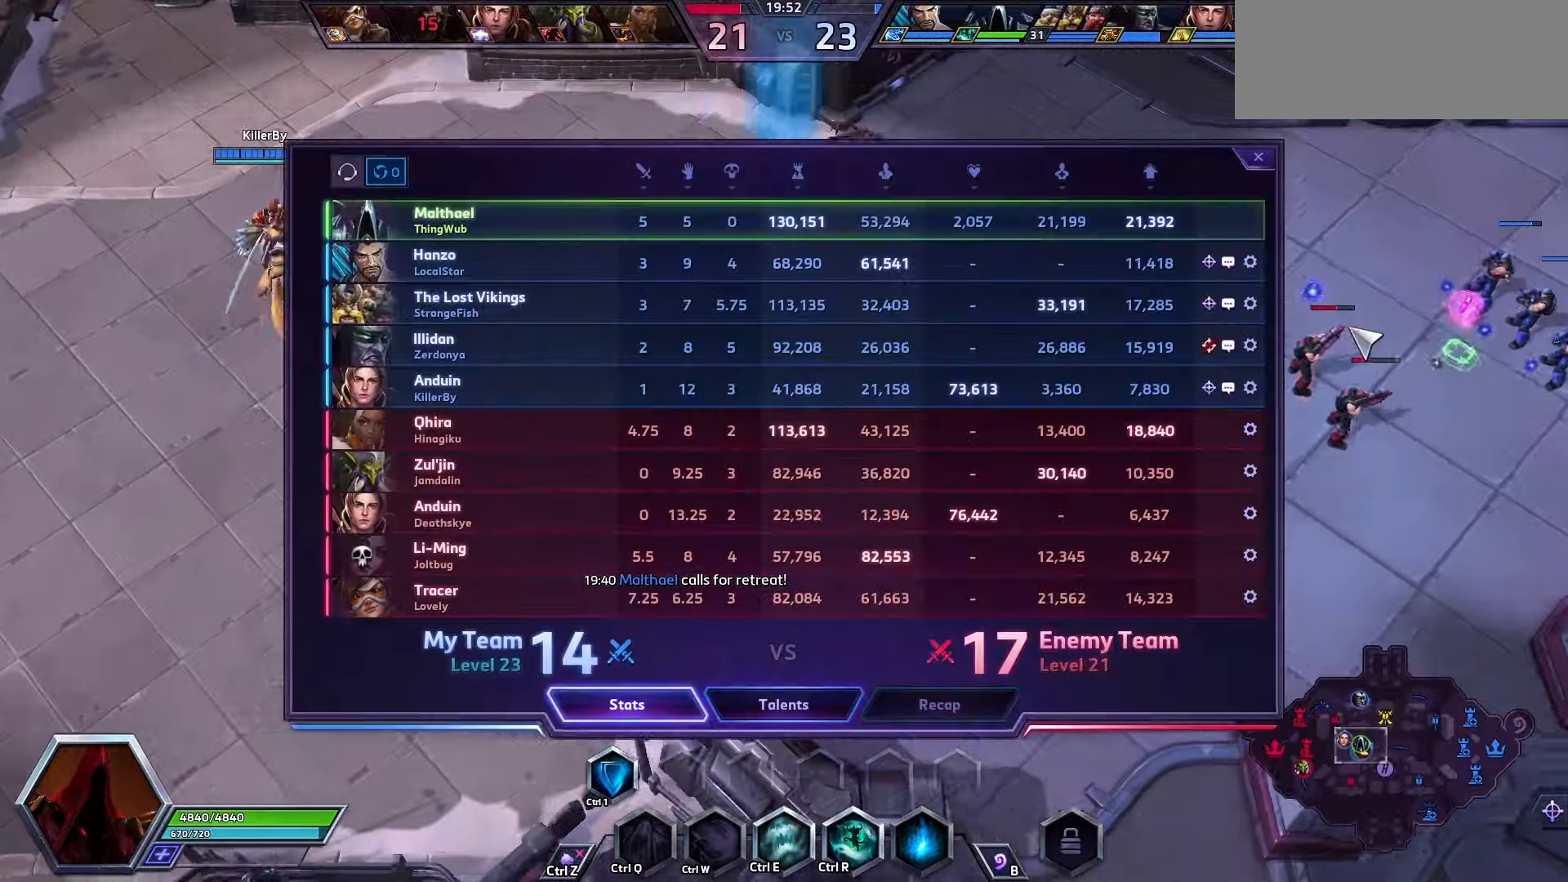
{"keys": ["space"], "events": []}
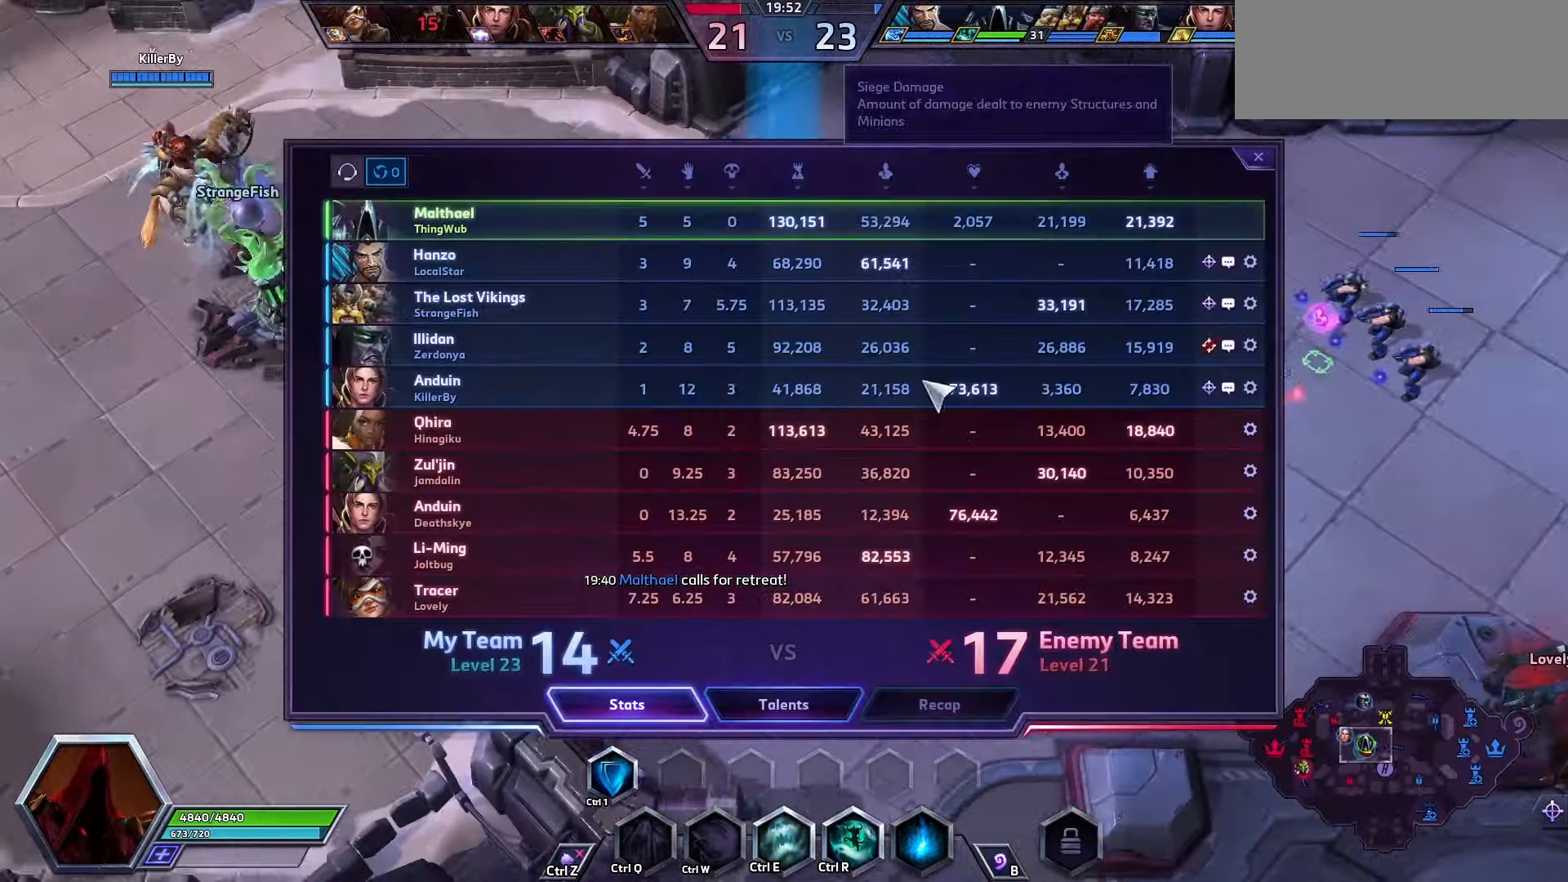
{"keys": ["space"], "events": [[300, "tab", "down"], [400, "space", "up"], [400, "tab", "up"], [467, "space", "down"]]}
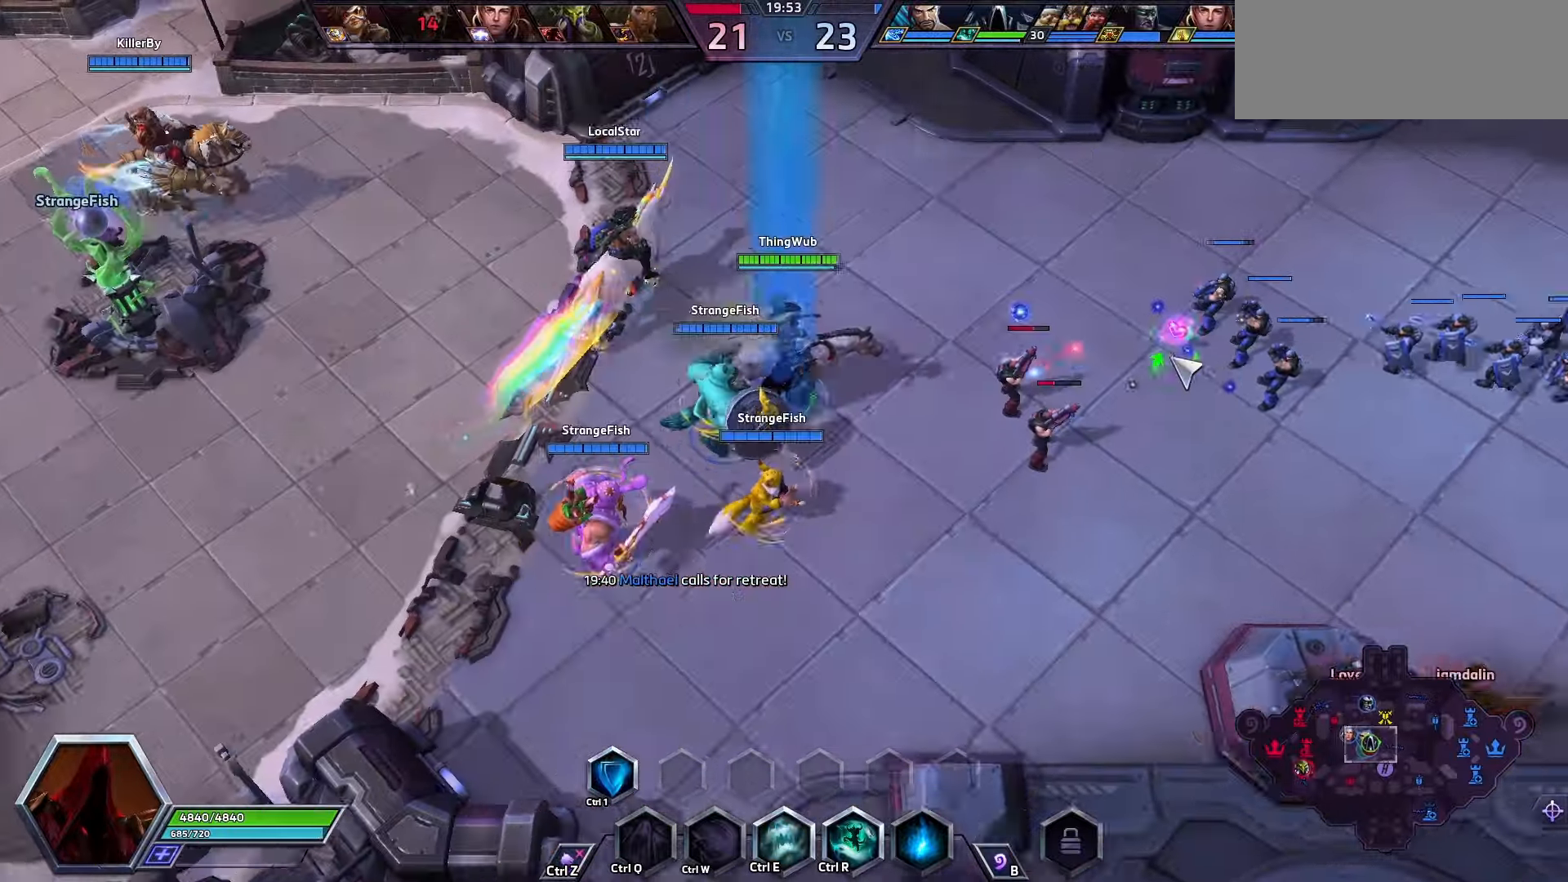
{"keys": ["space"], "events": []}
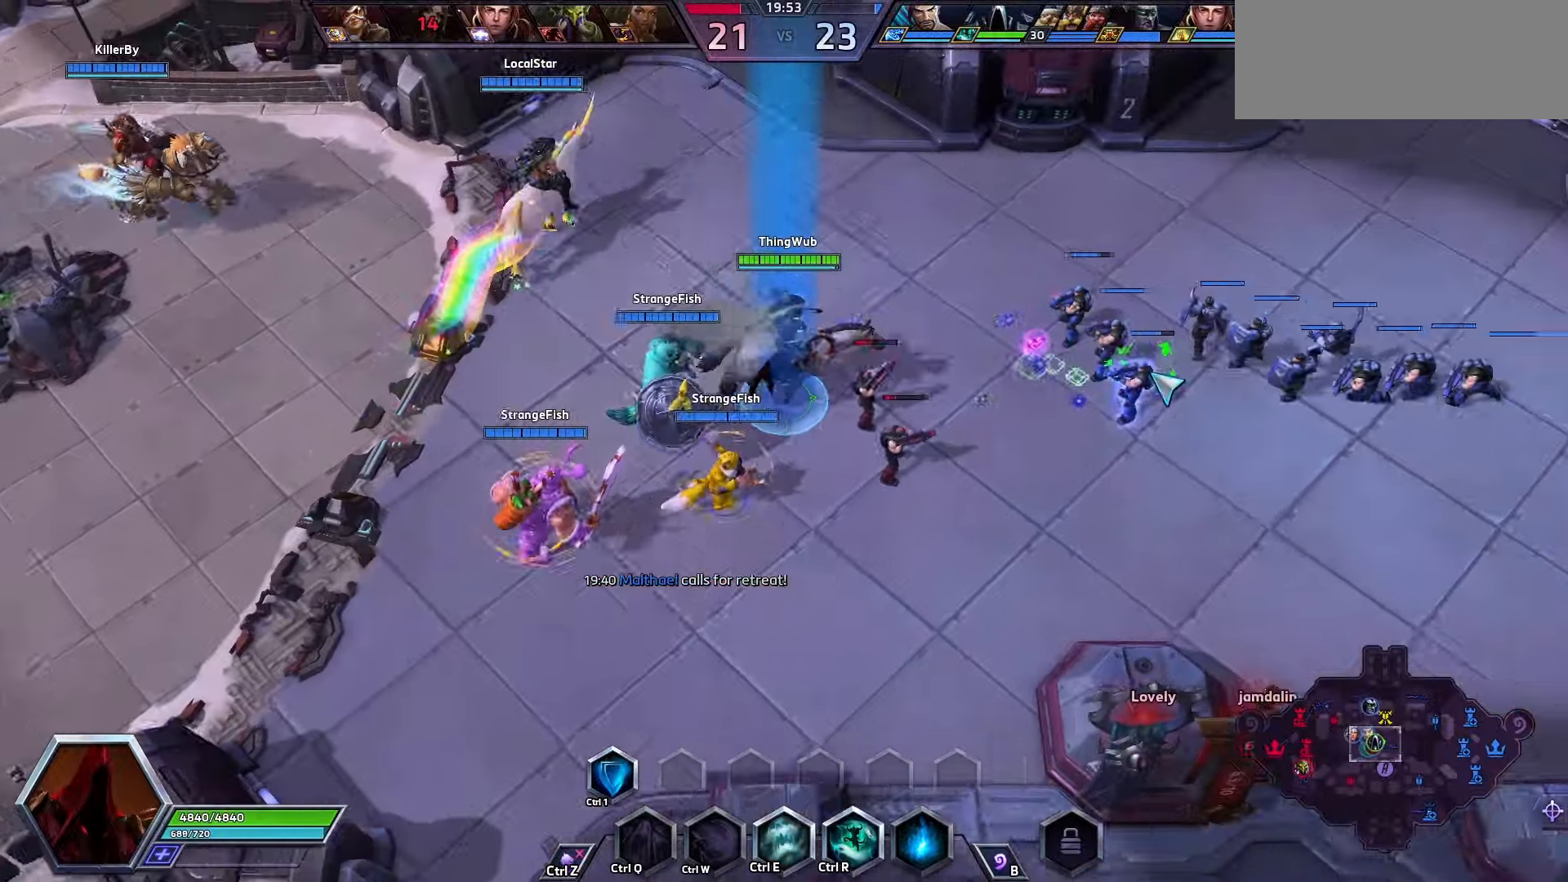
{"keys": [], "events": [[400, "space", "up"]]}
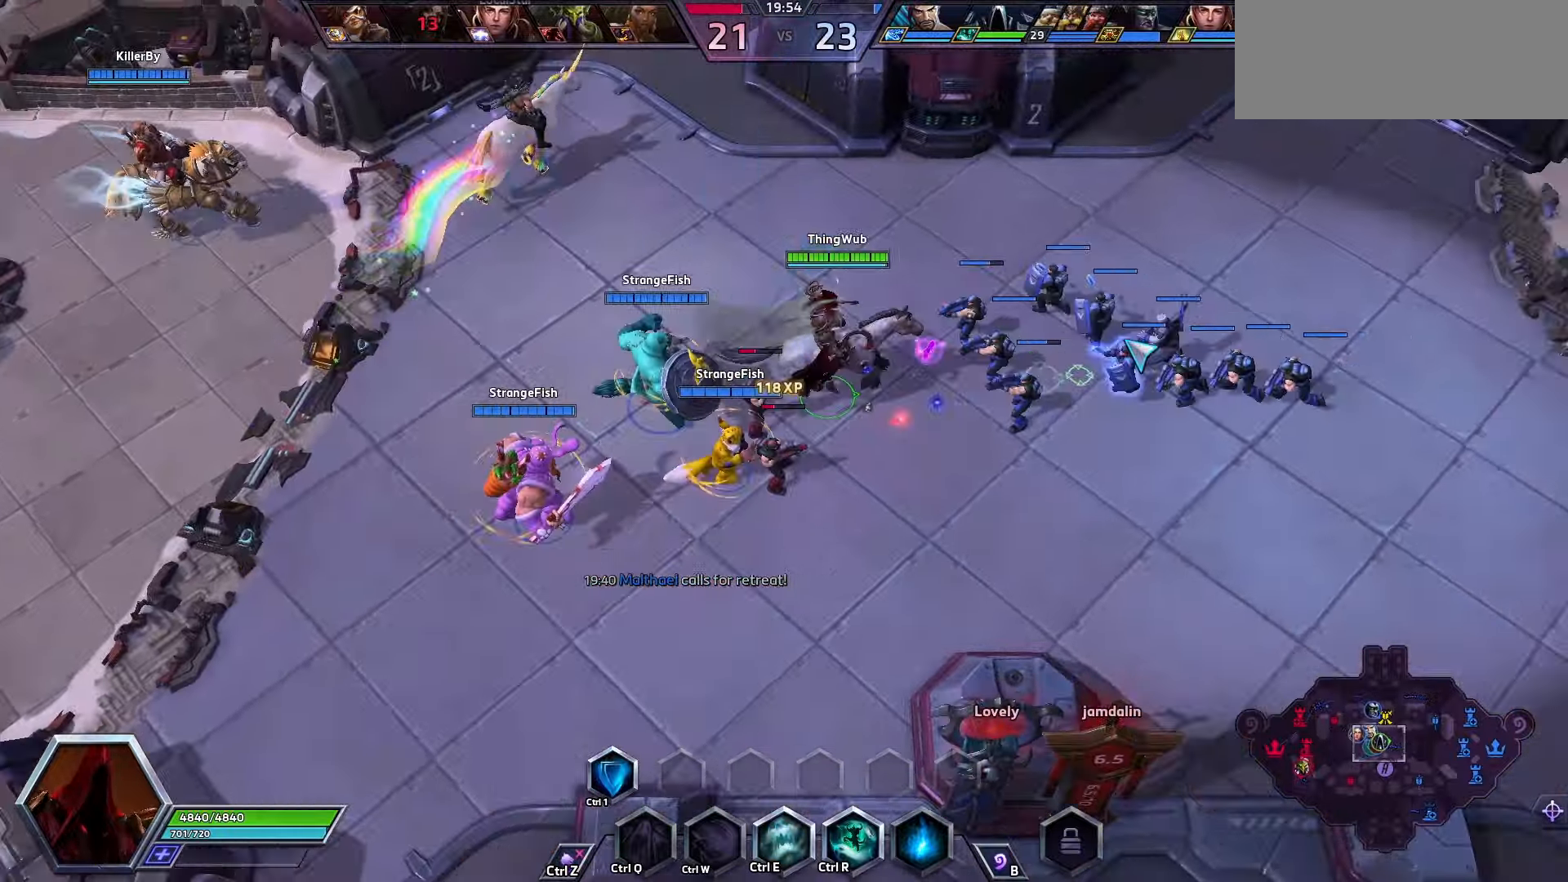
{"keys": [], "events": [[233, "space", "down"], [467, "space", "up"]]}
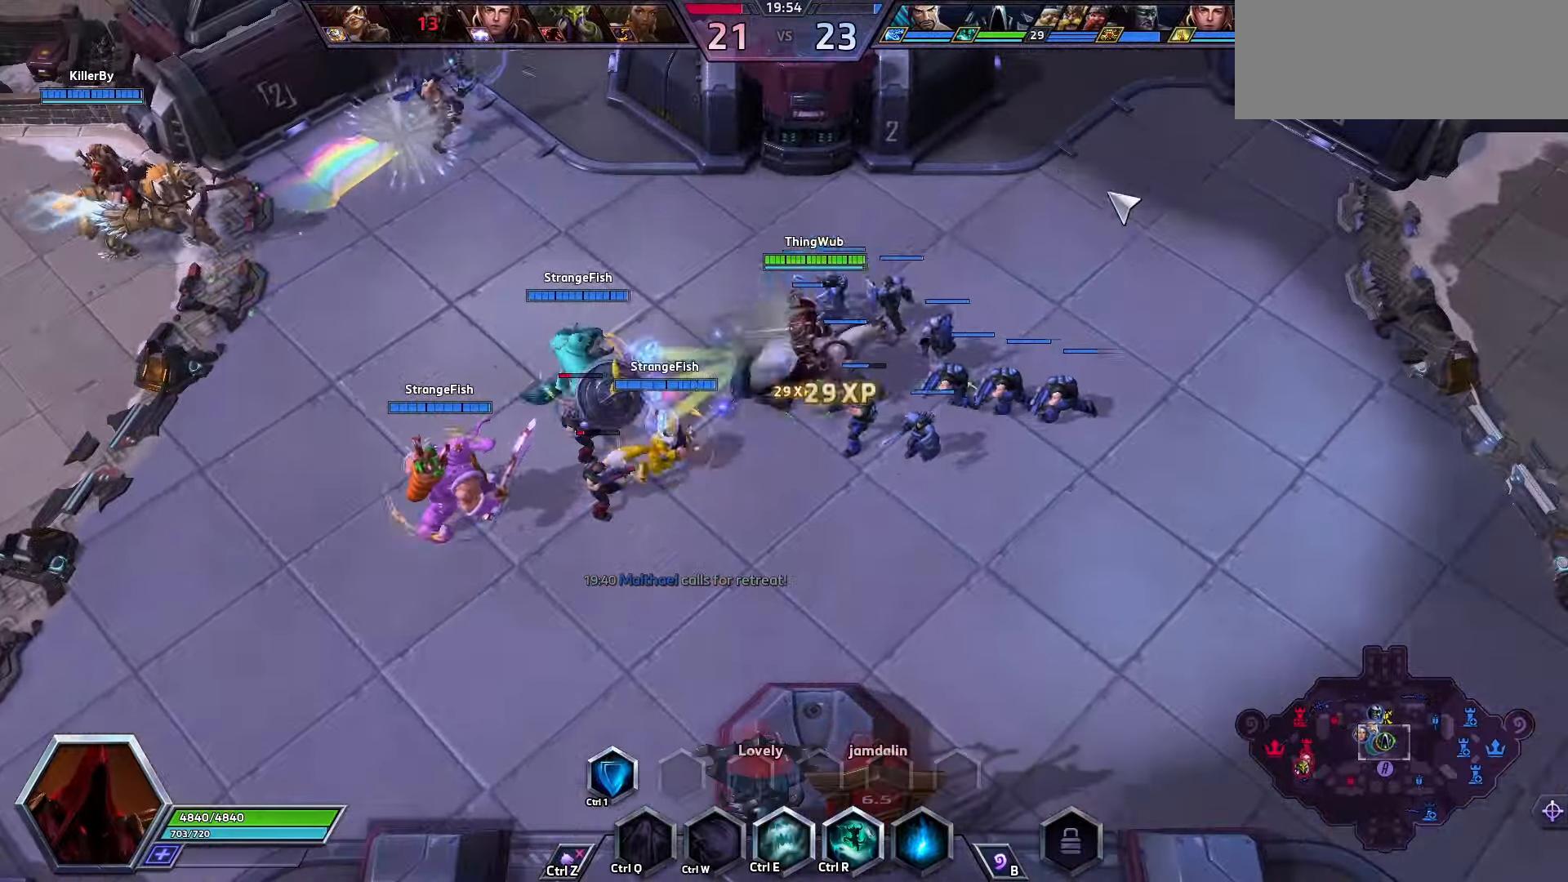
{"keys": ["space"], "events": [[133, "space", "down"]]}
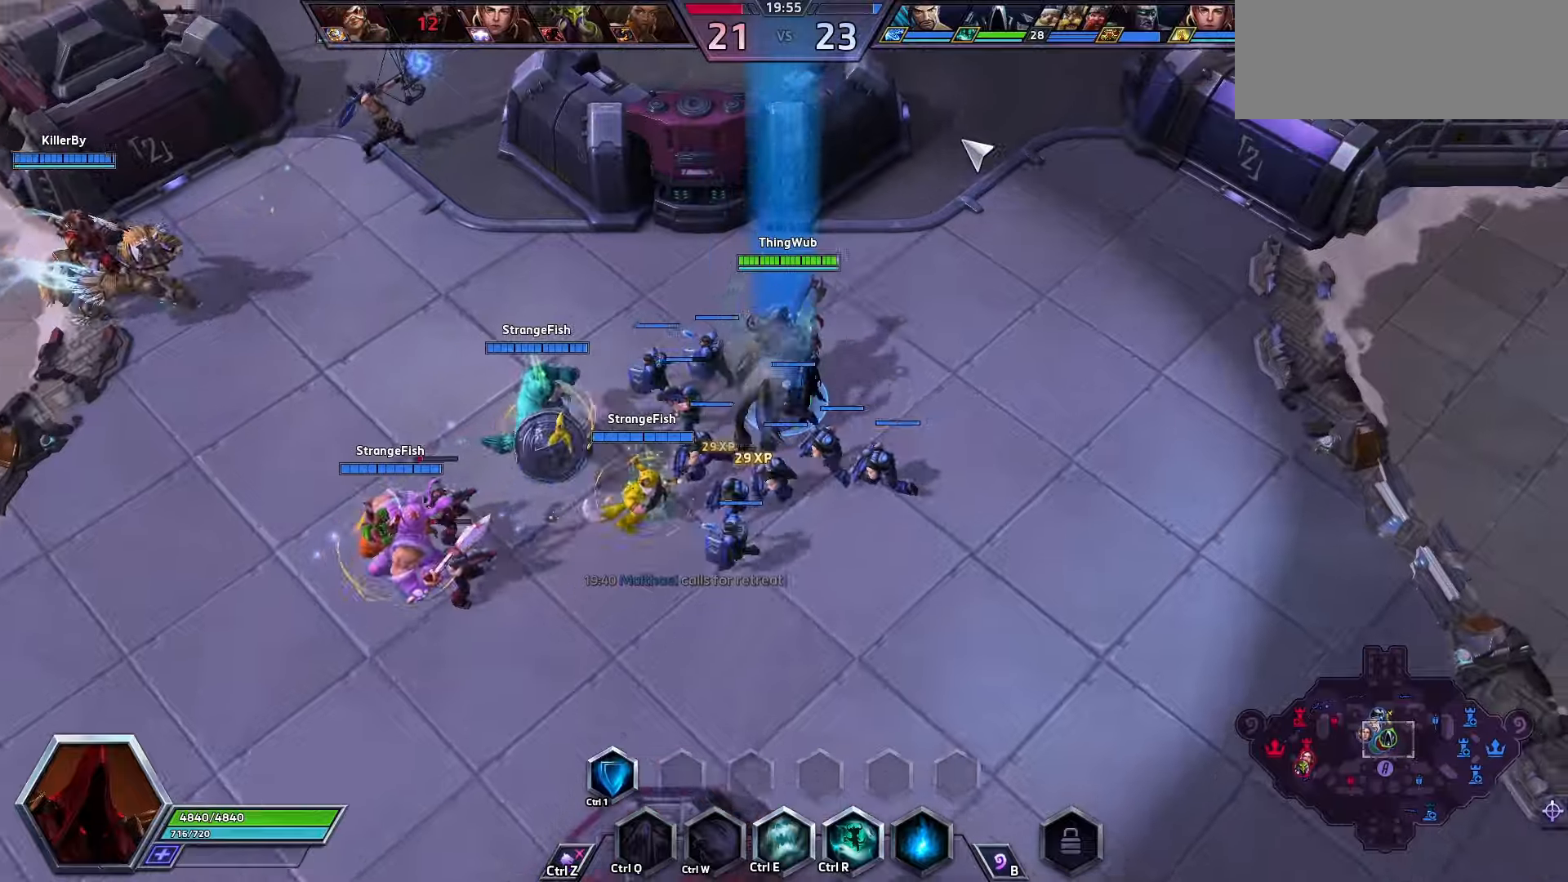
{"keys": ["space"], "events": []}
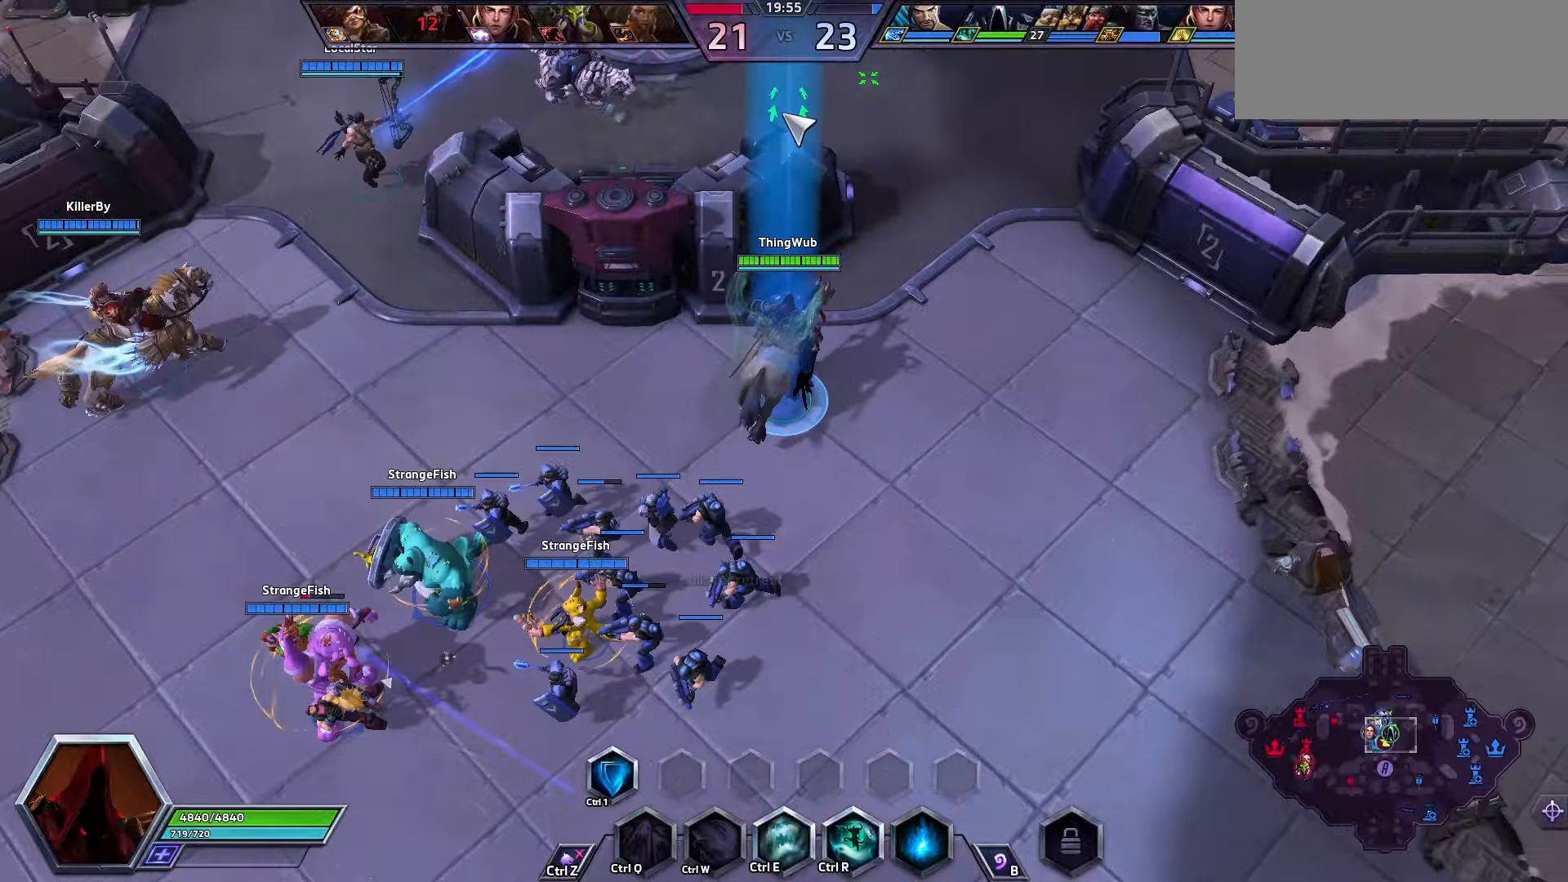
{"keys": [], "events": [[200, "space", "up"]]}
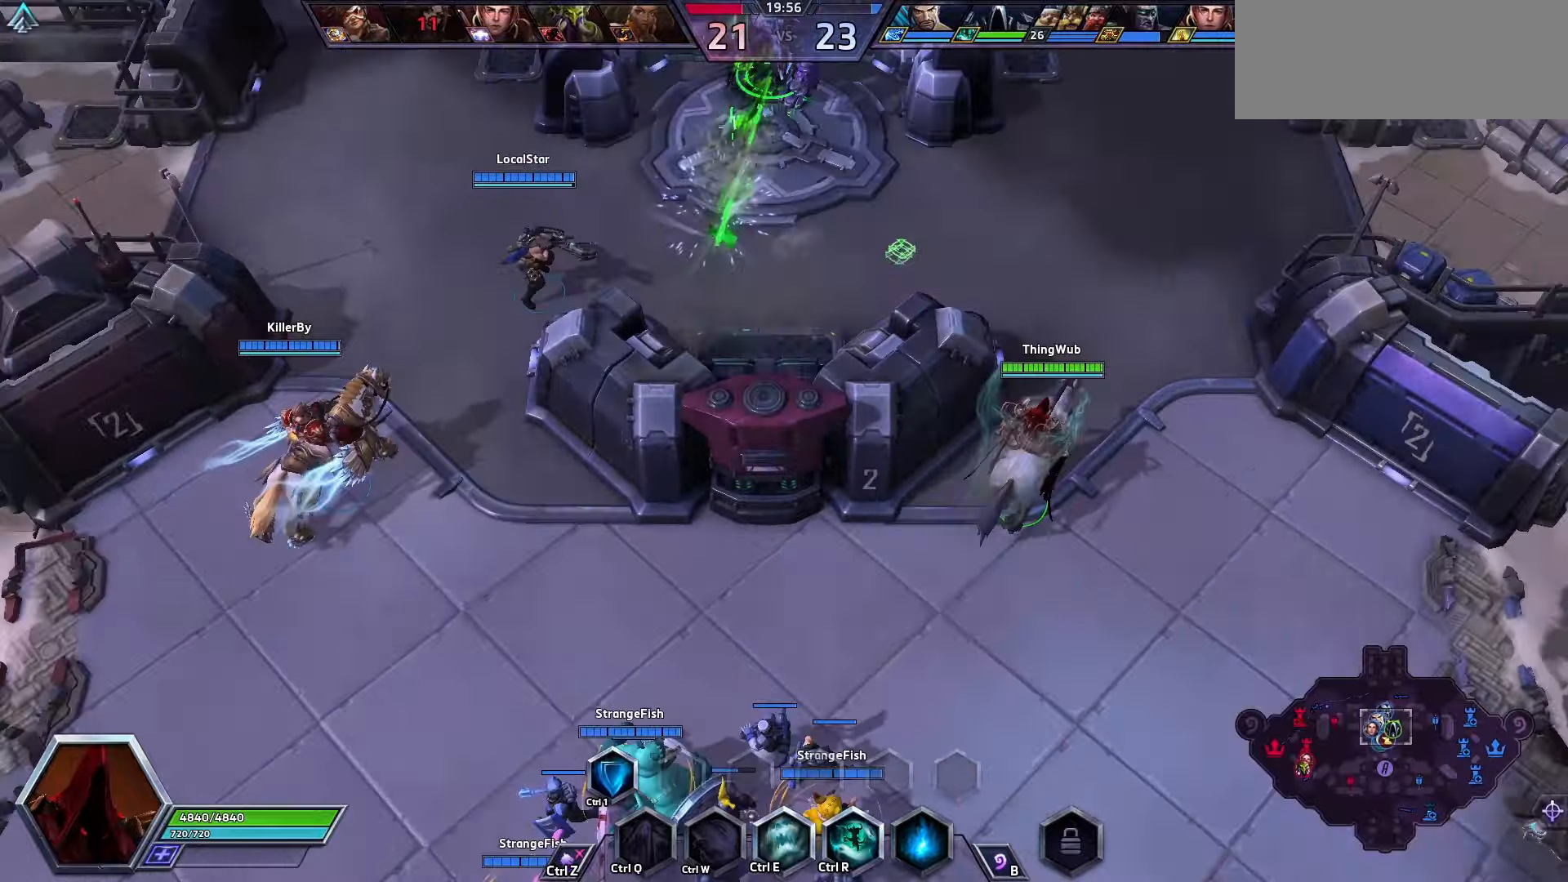
{"keys": ["tab"], "events": [[434, "tab", "down"]]}
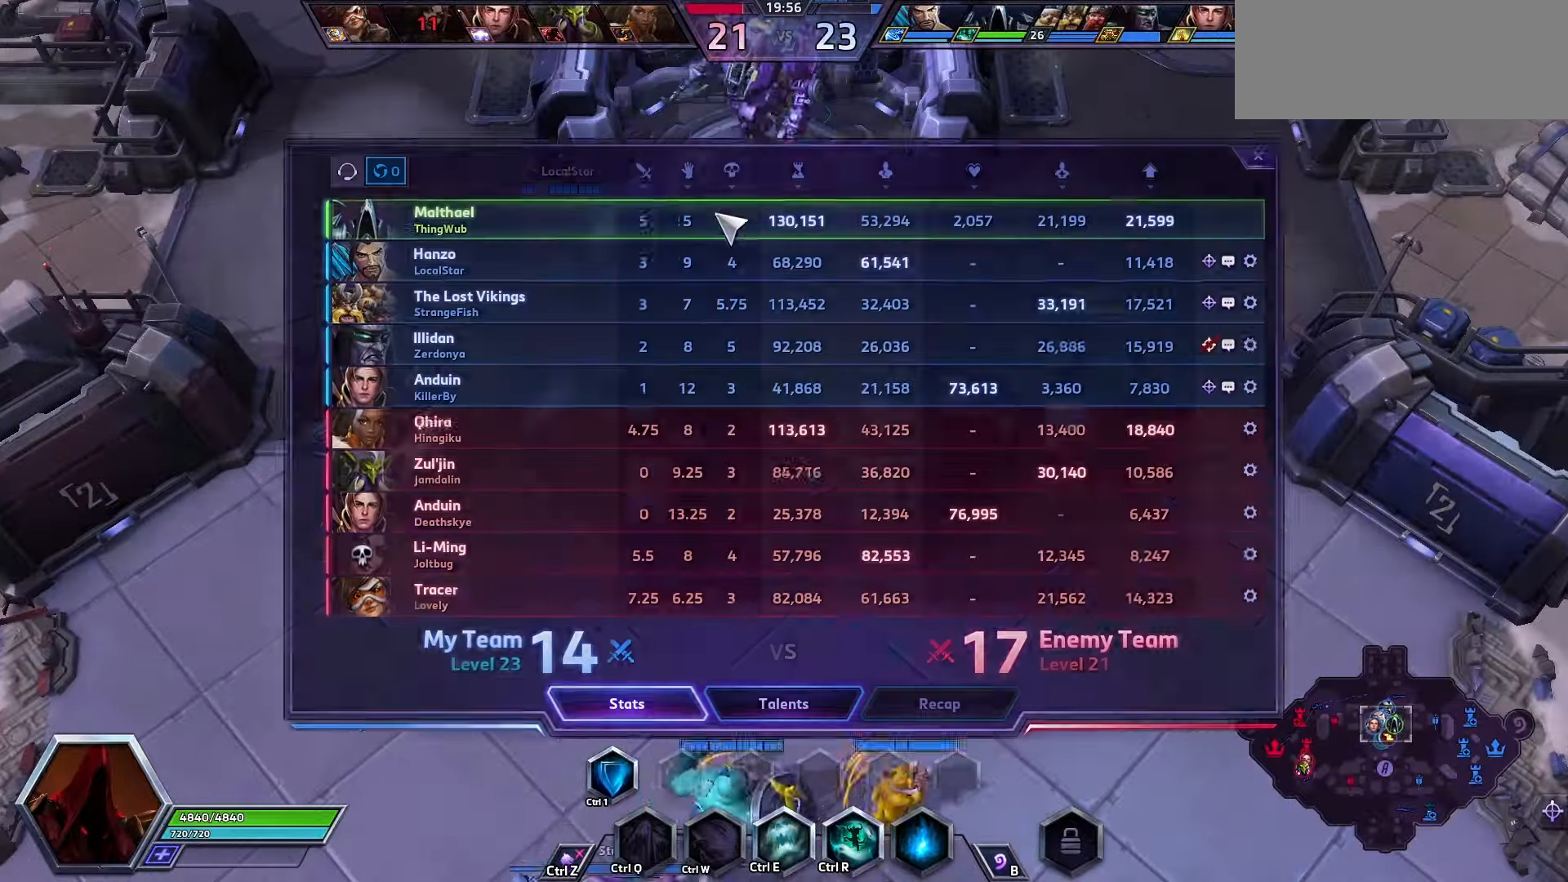
{"keys": ["space"], "events": [[34, "tab", "up"], [200, "space", "down"], [267, "tab", "down"], [334, "tab", "up"]]}
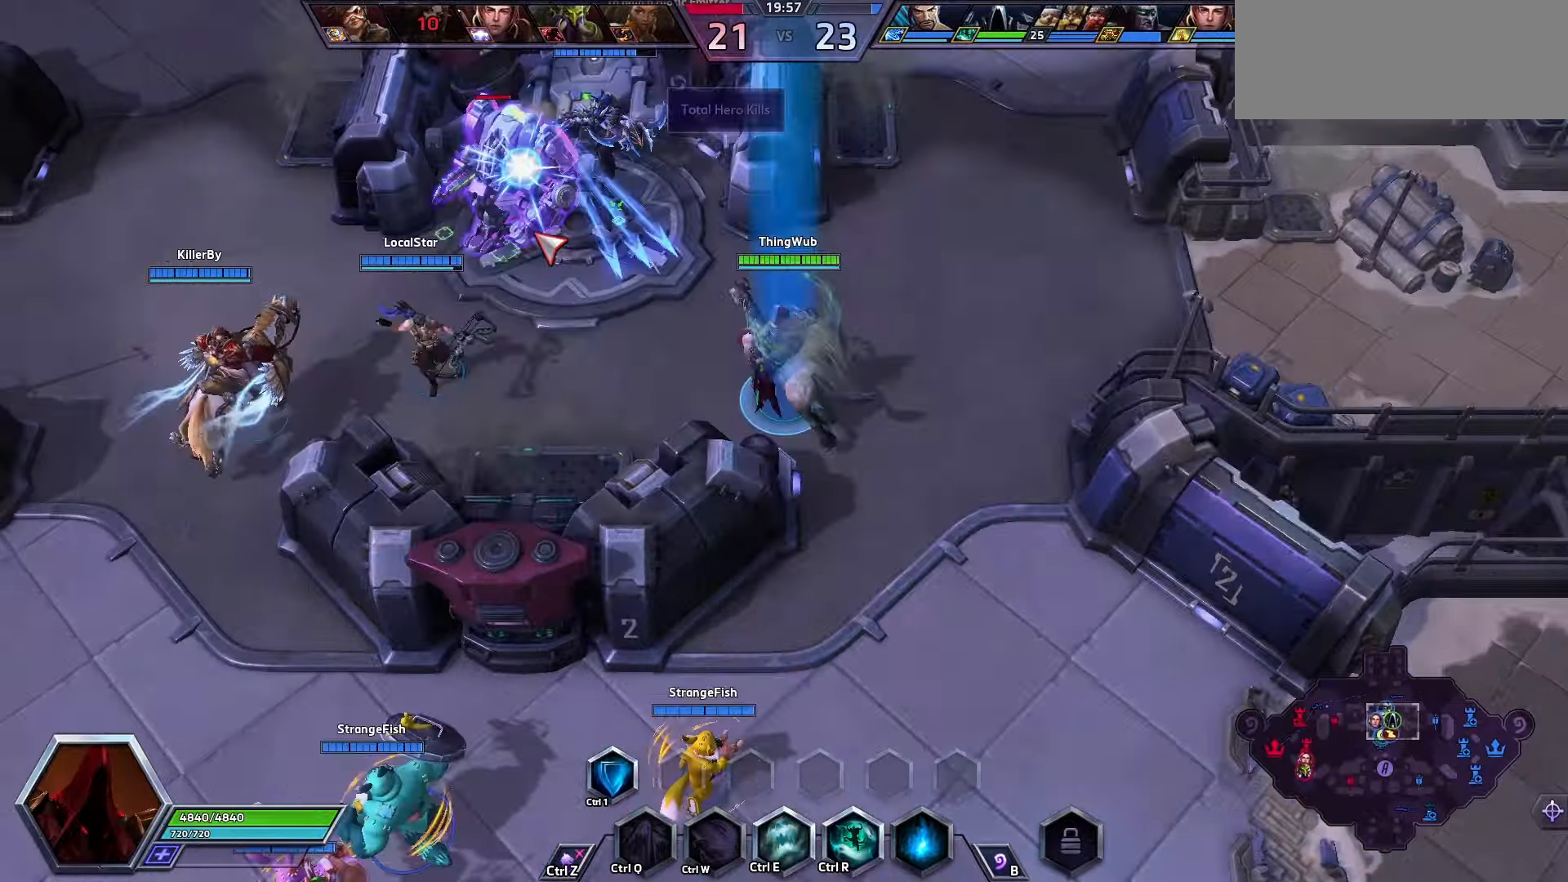
{"keys": [], "events": [[400, "space", "up"]]}
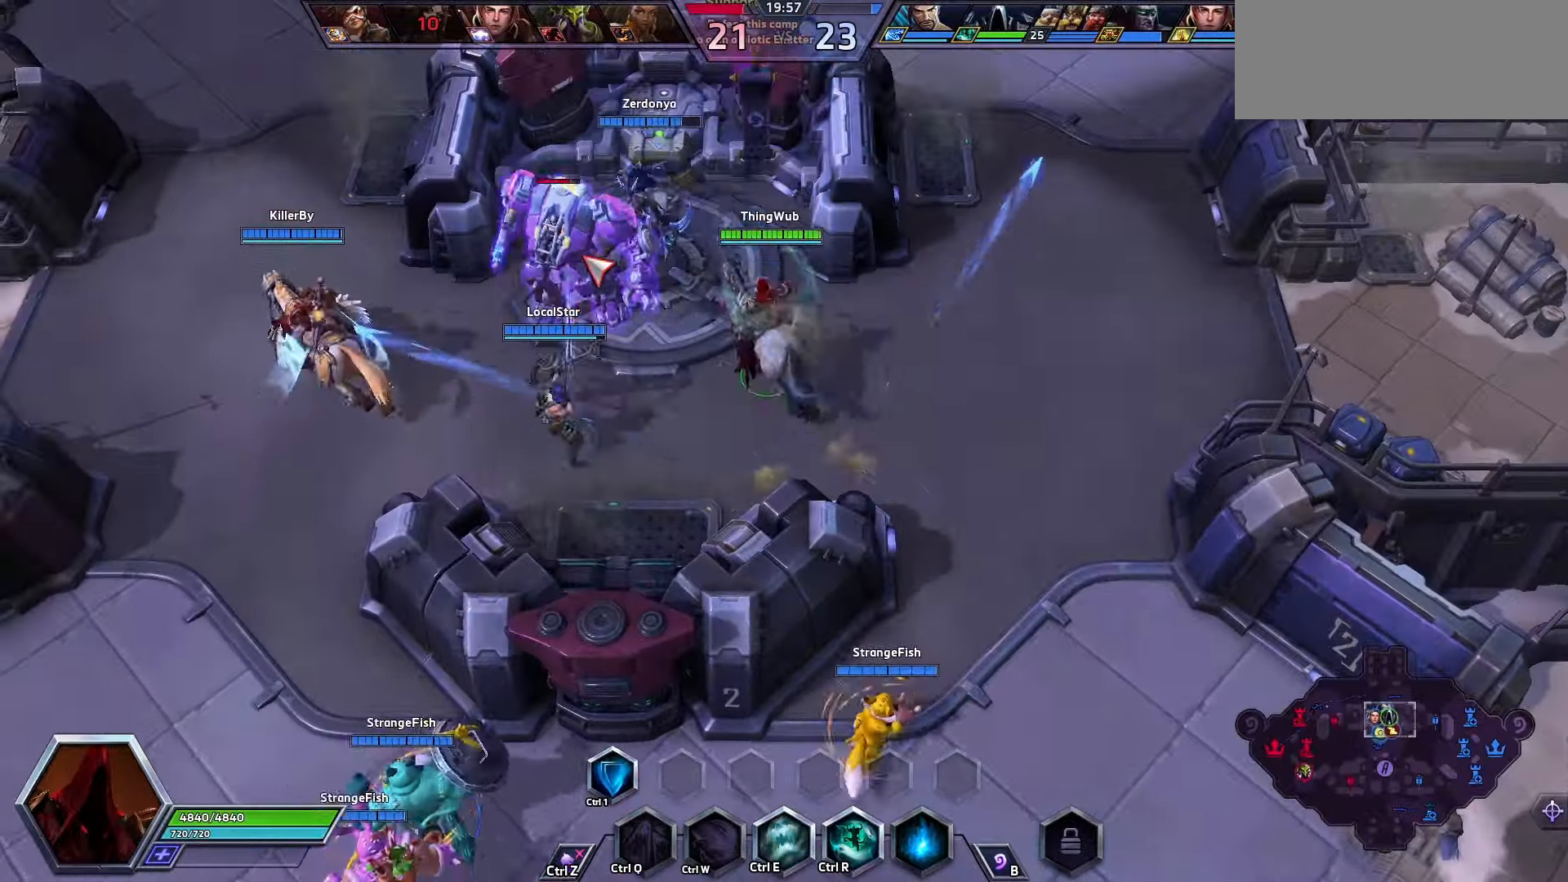
{"keys": ["space"], "events": [[234, "space", "down"]]}
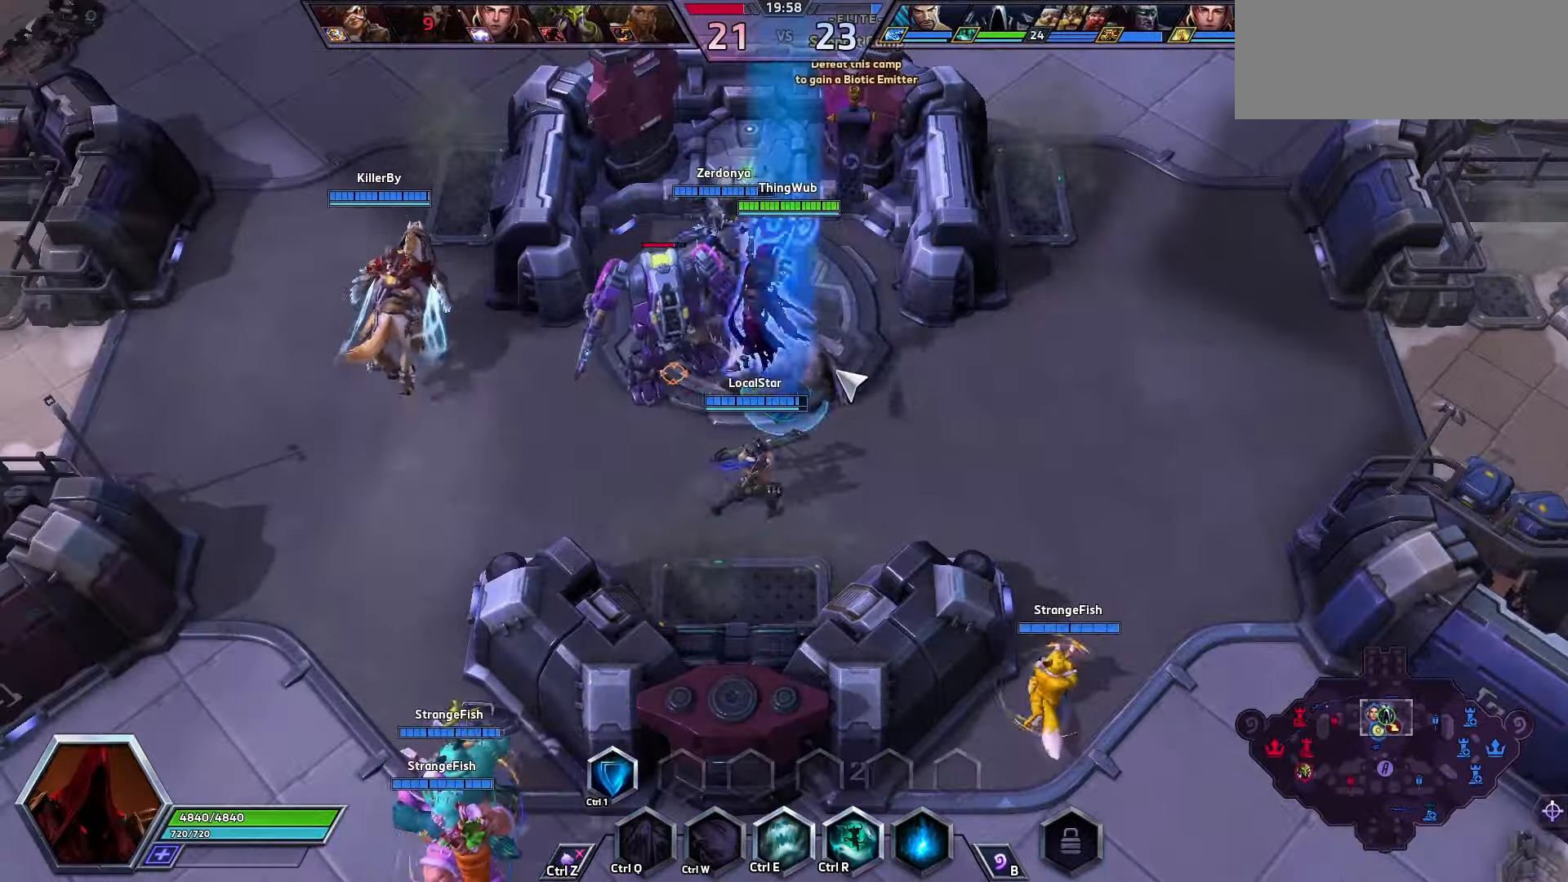
{"keys": [], "events": [[34, "space", "up"], [100, "q", "down"], [200, "q", "up"], [267, "q", "down"], [367, "q", "up"]]}
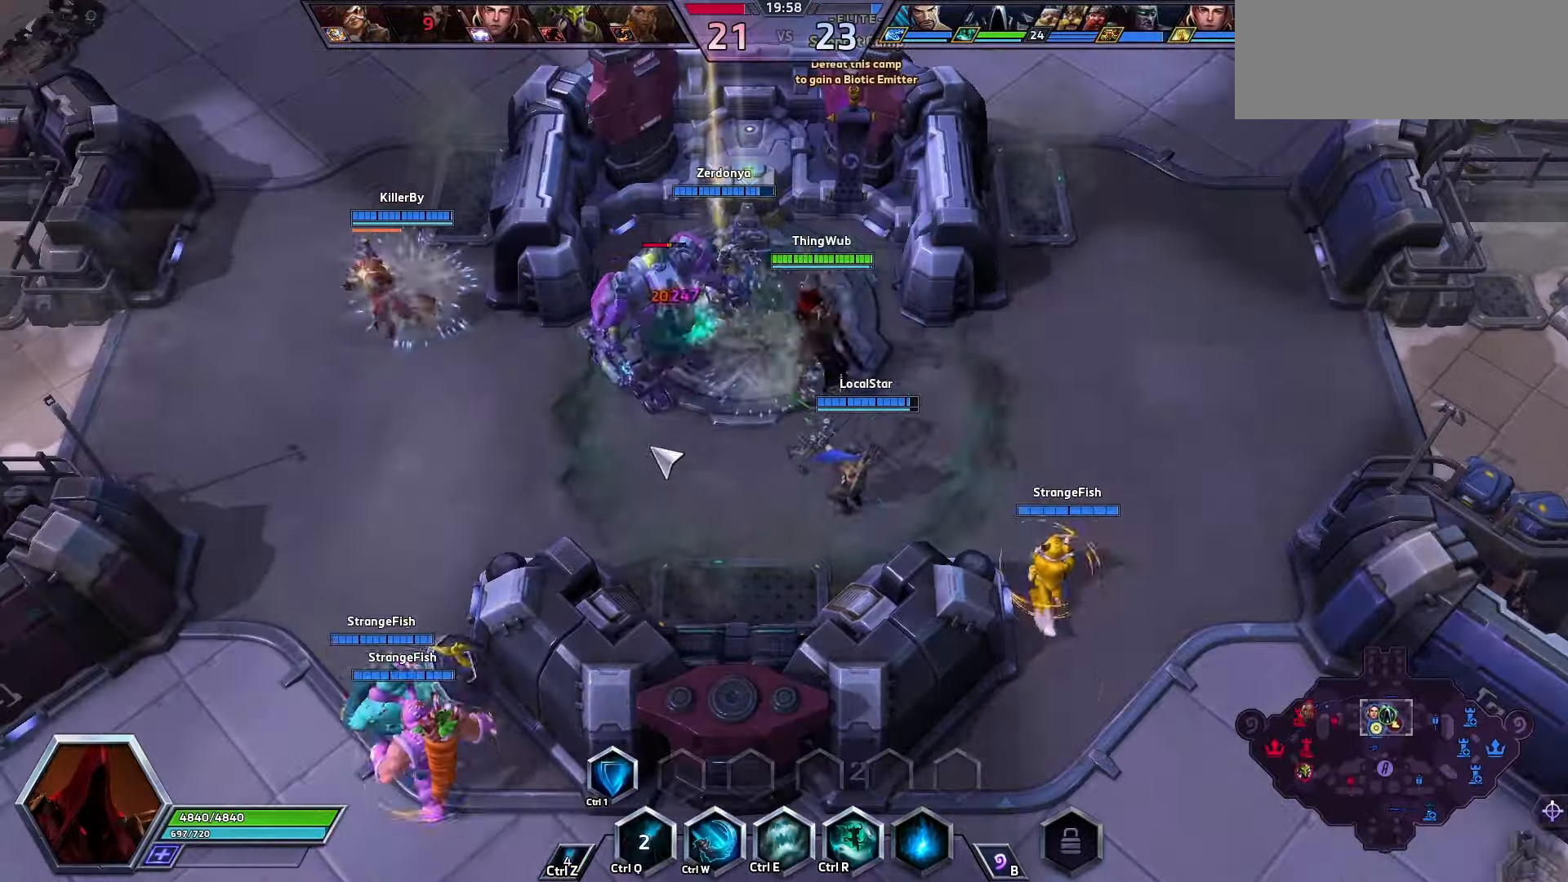
{"keys": ["space"], "events": [[234, "a", "down"], [334, "a", "up"], [367, "a", "down"], [367, "space", "down"], [500, "a", "up"]]}
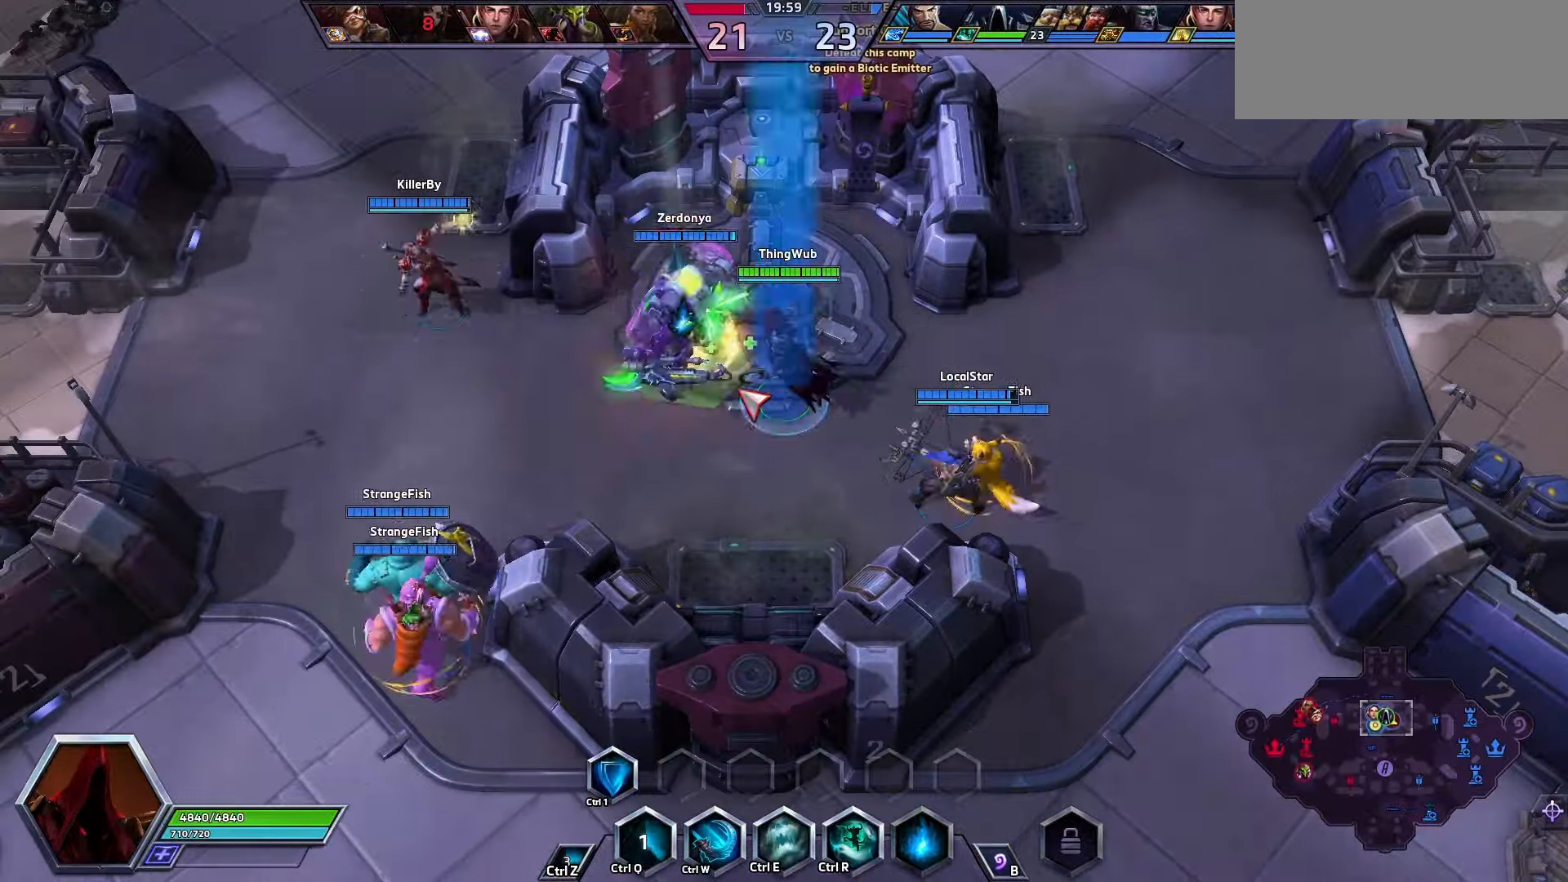
{"keys": [], "events": [[67, "space", "up"]]}
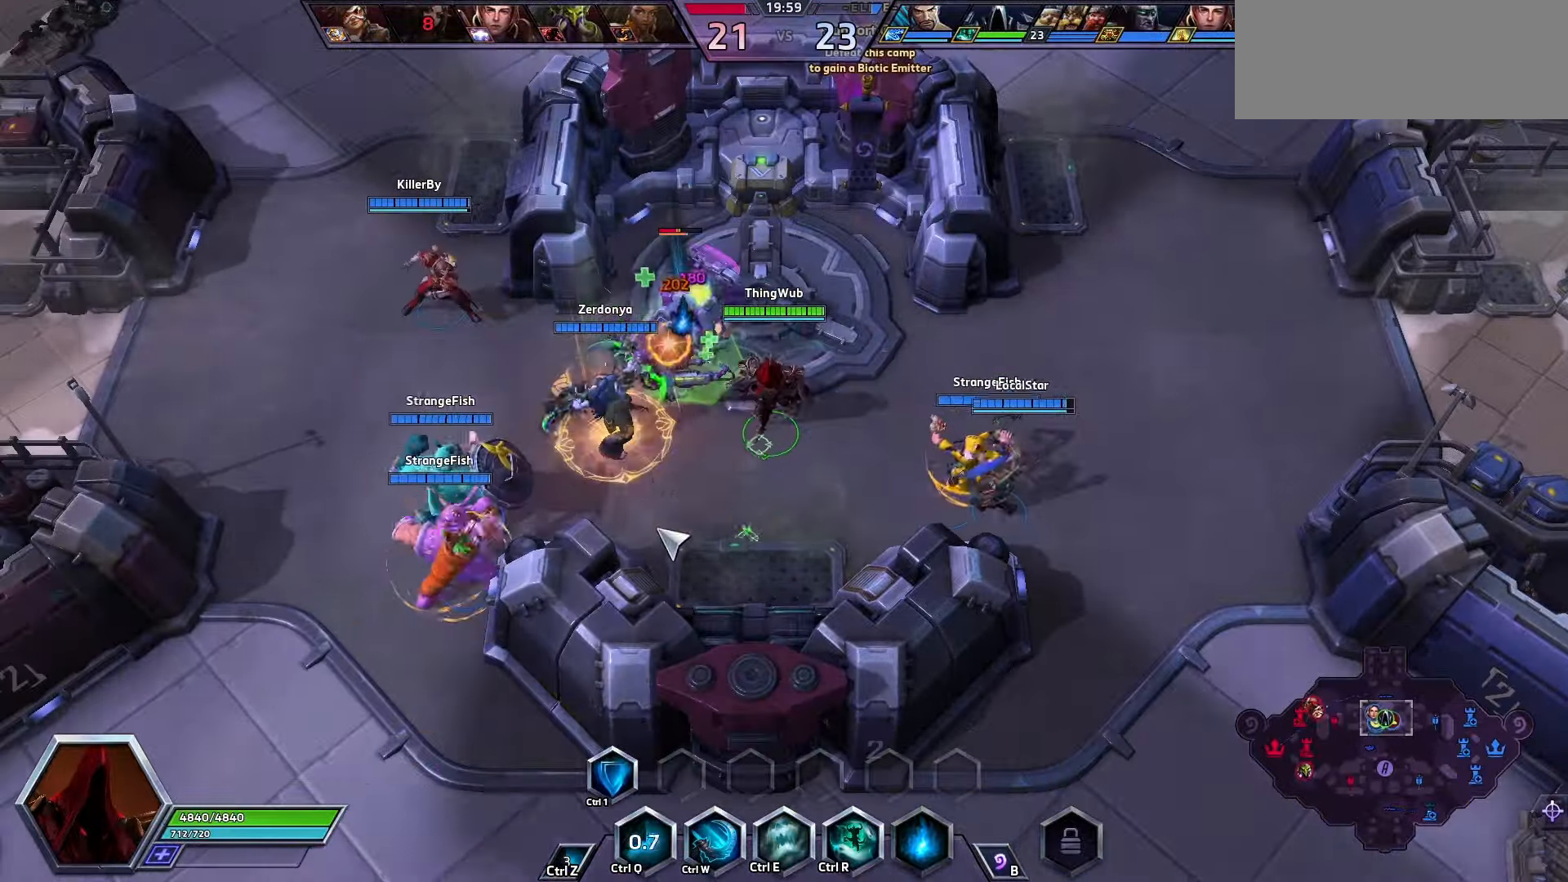
{"keys": ["a"], "events": [[267, "a", "down"], [366, "a", "up"], [400, "a", "down"]]}